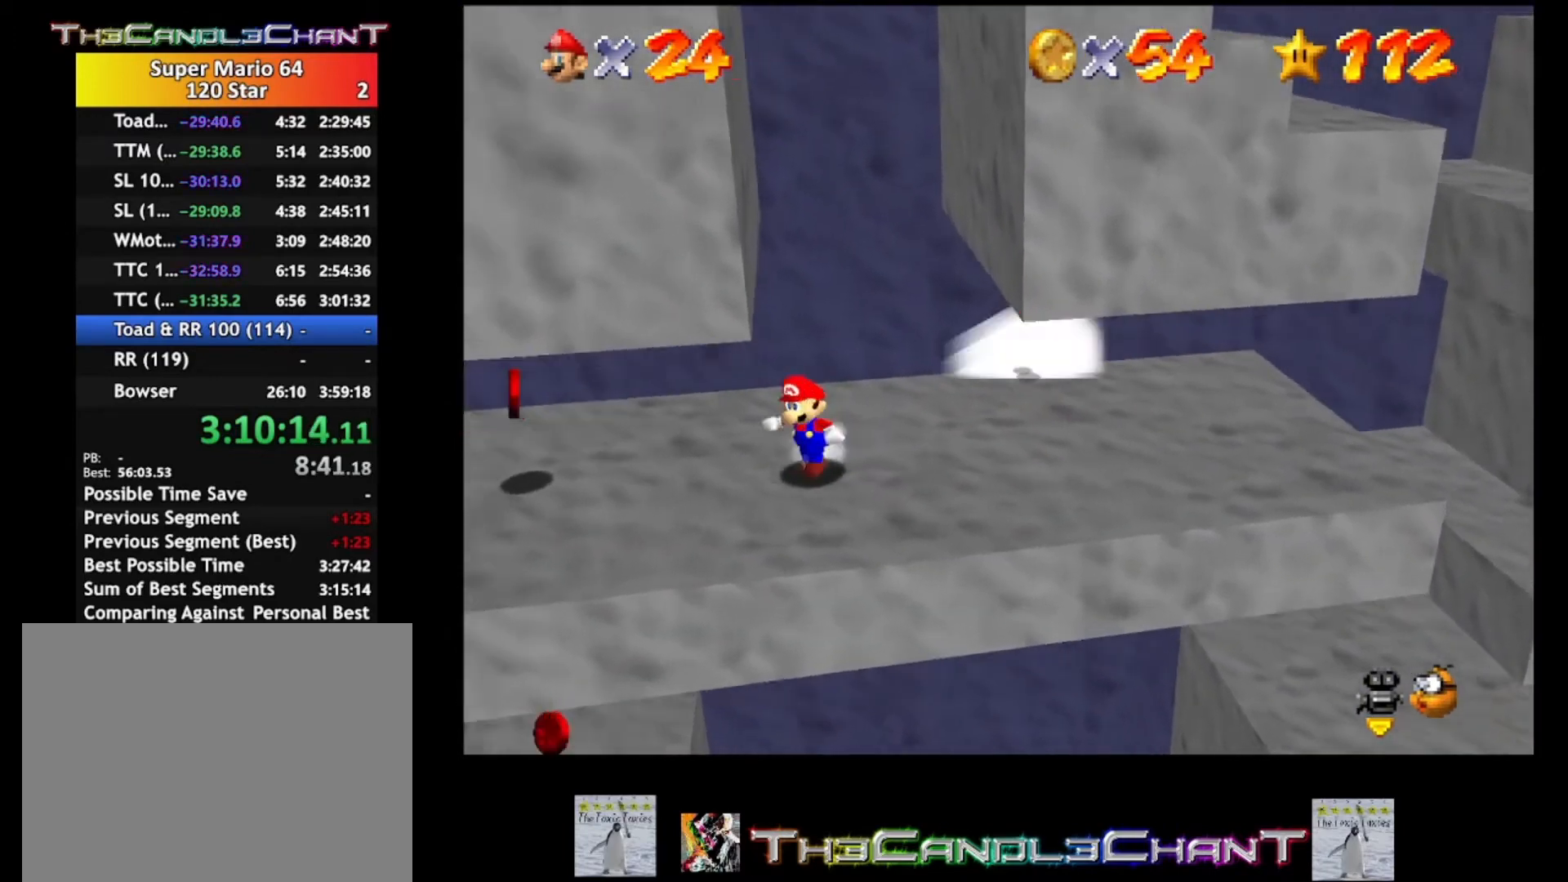
Gameplay with a controller (Xbox layout); each line is a JSON object with the inputs held at the frame after it. "events" lists button and stick changes between this image and that frame as [ms after this image, input, new state], when the widget could be followed in between.
{"buttons": [], "left_stick": "up-left", "right_stick": "center", "events": [[200, "left_stick", "up-left"]]}
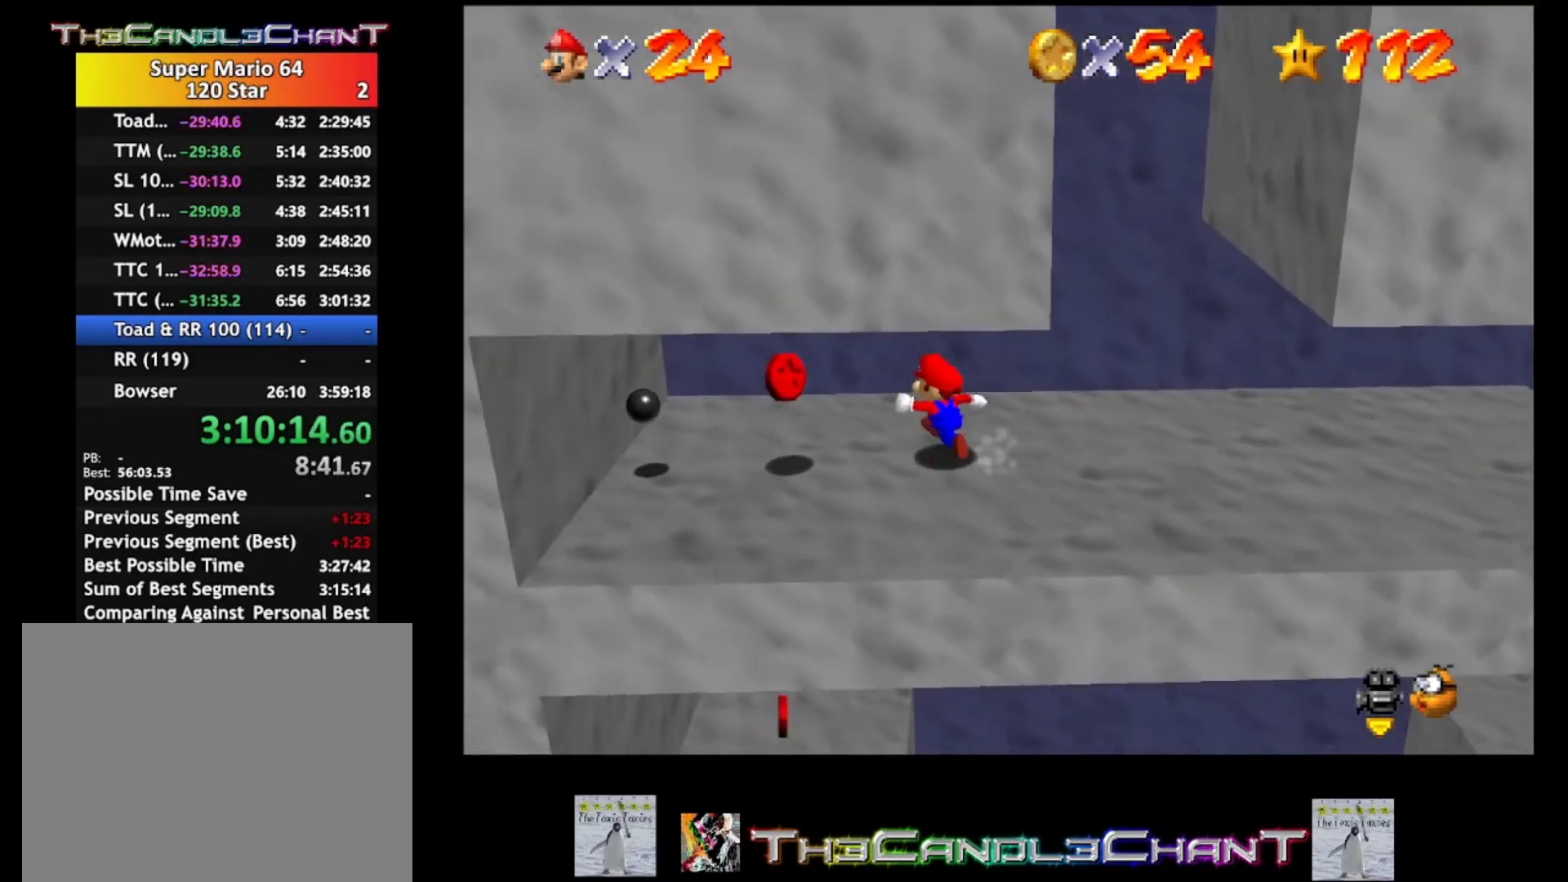
{"buttons": [], "left_stick": "center", "right_stick": "center", "events": [[267, "left_stick", "down-left"], [367, "left_stick", "center"]]}
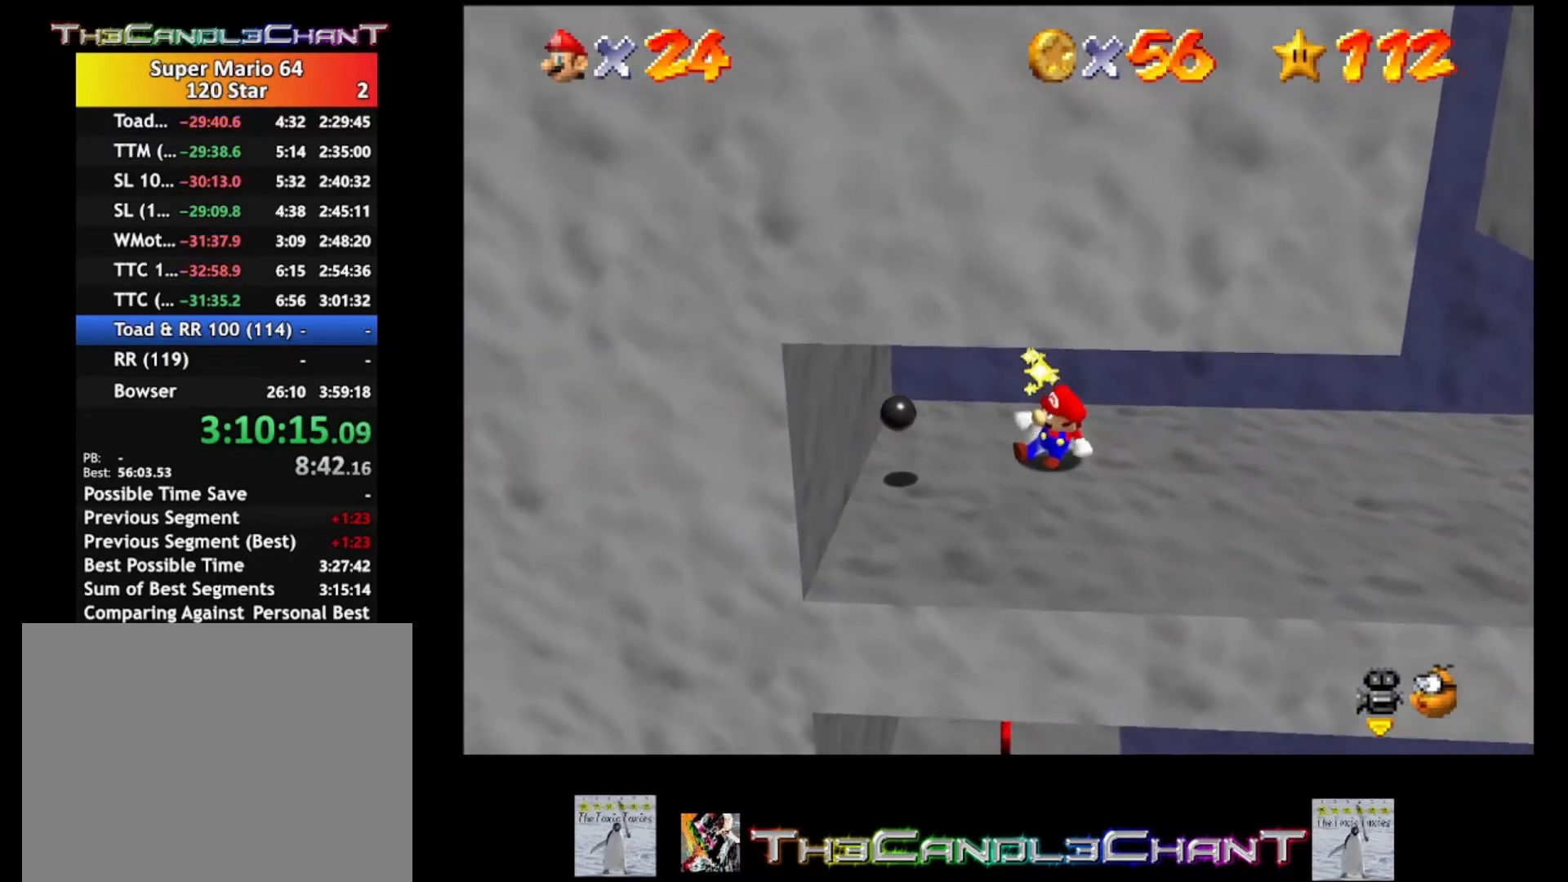
{"buttons": [], "left_stick": "down", "right_stick": "center", "events": [[67, "left_stick", "down"]]}
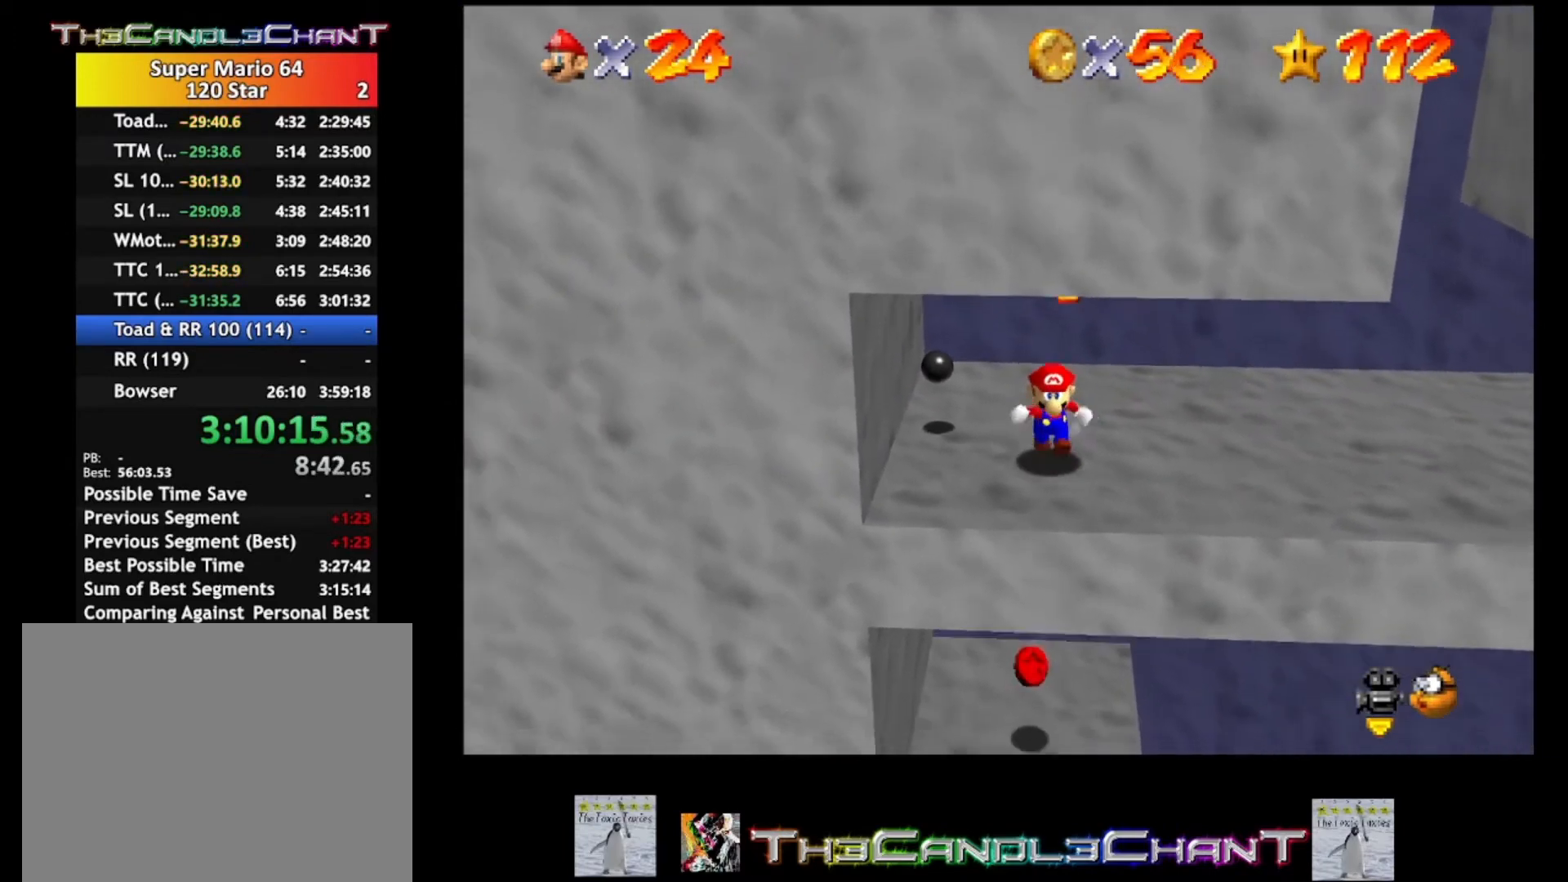
{"buttons": [], "left_stick": "up", "right_stick": "center", "events": [[133, "A", "down"], [200, "left_stick", "center"], [300, "A", "up"], [367, "left_stick", "up"]]}
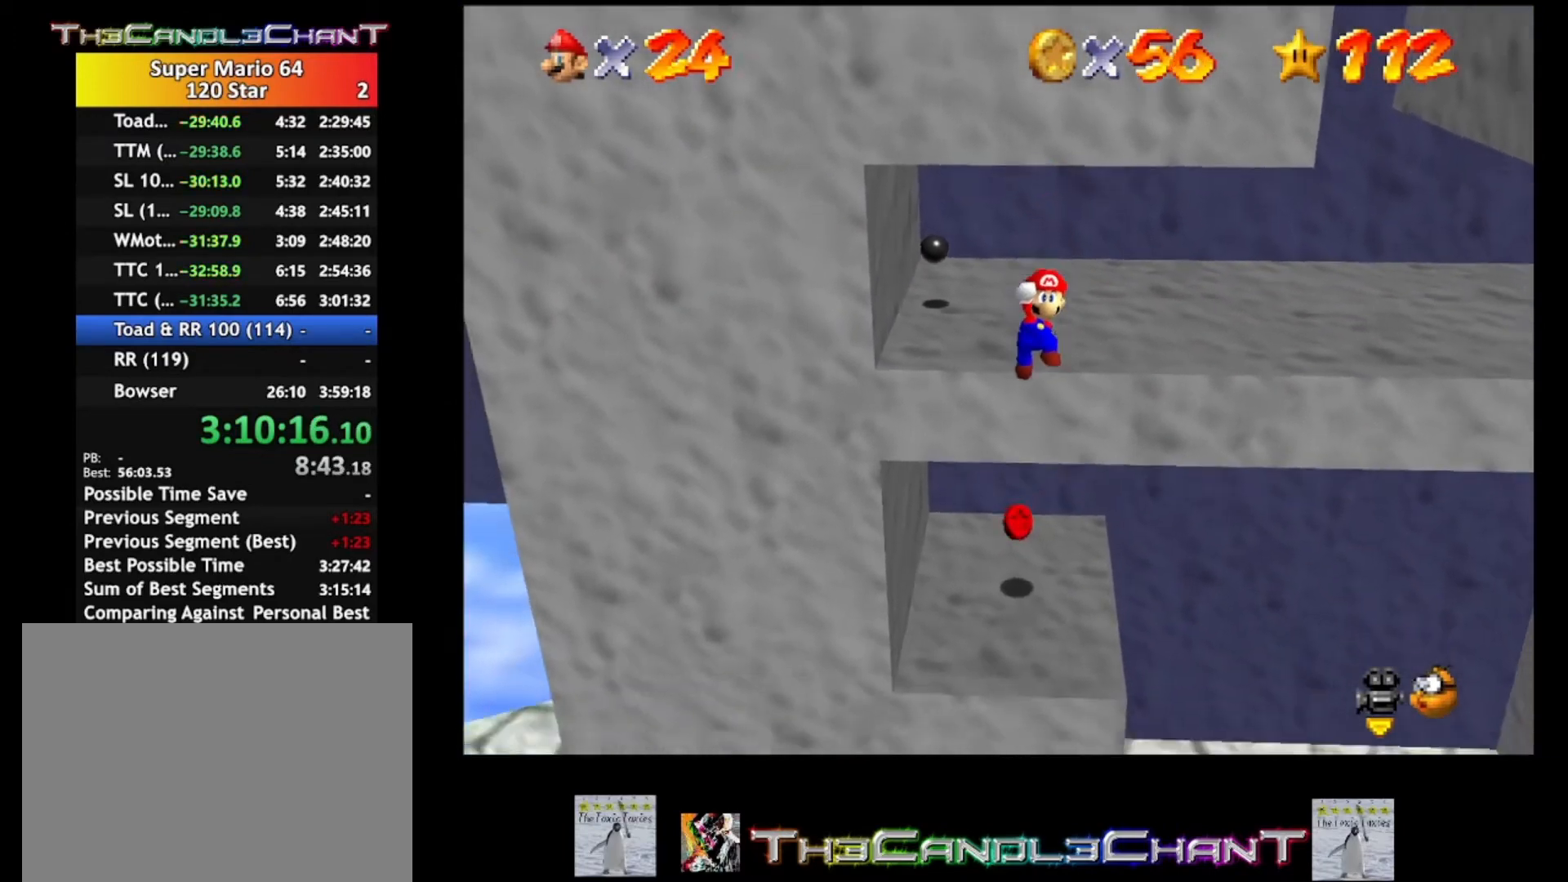
{"buttons": ["X"], "left_stick": "up", "right_stick": "center", "events": [[367, "X", "down"]]}
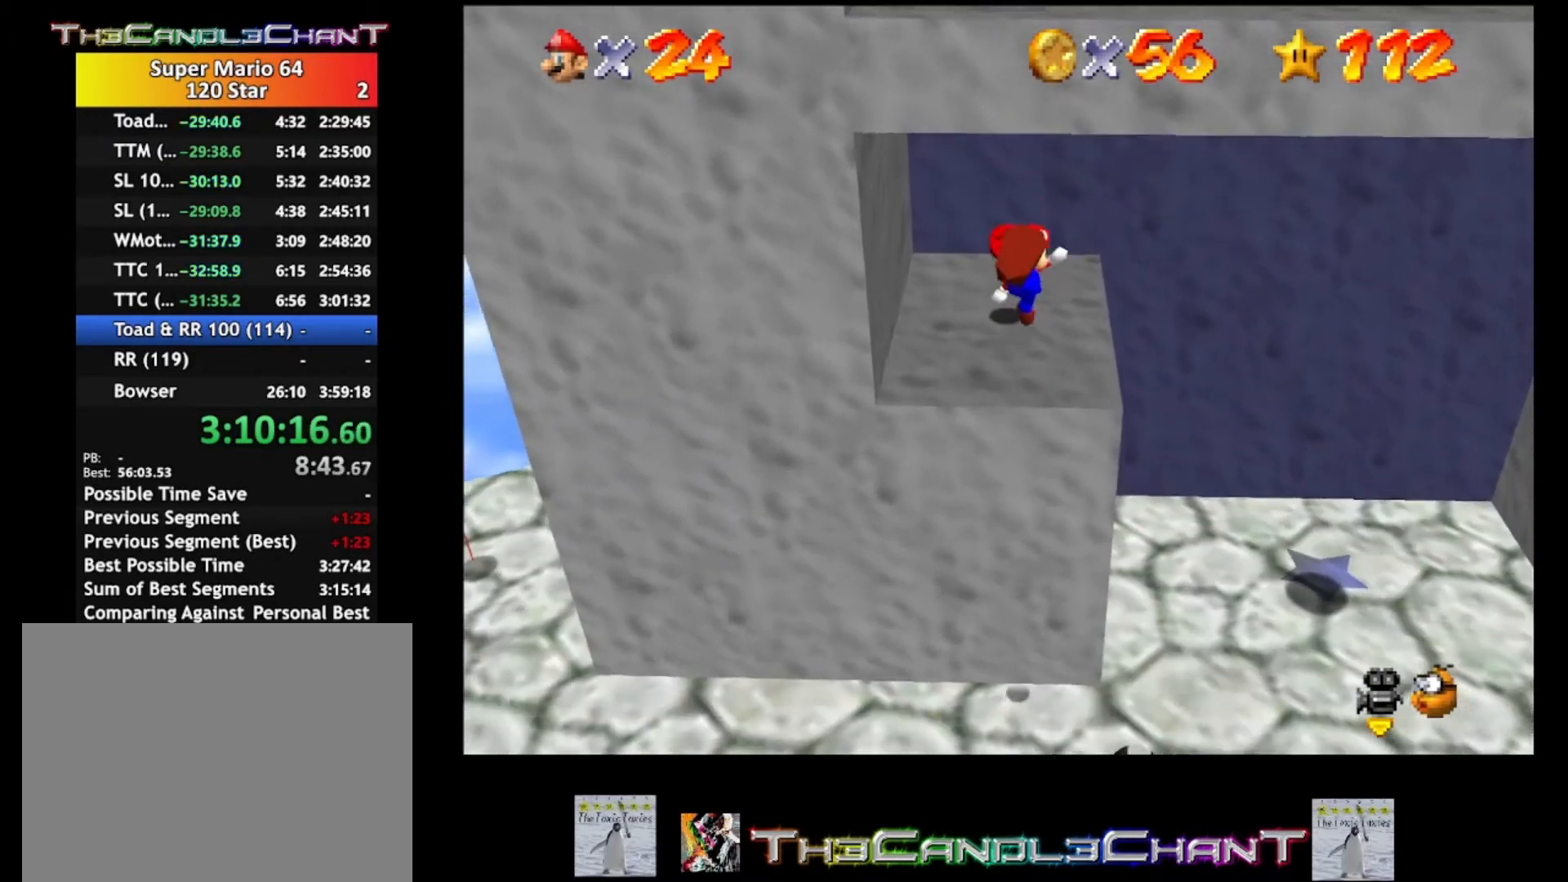
{"buttons": ["A"], "left_stick": "up", "right_stick": "center", "events": [[300, "X", "up"], [433, "A", "down"]]}
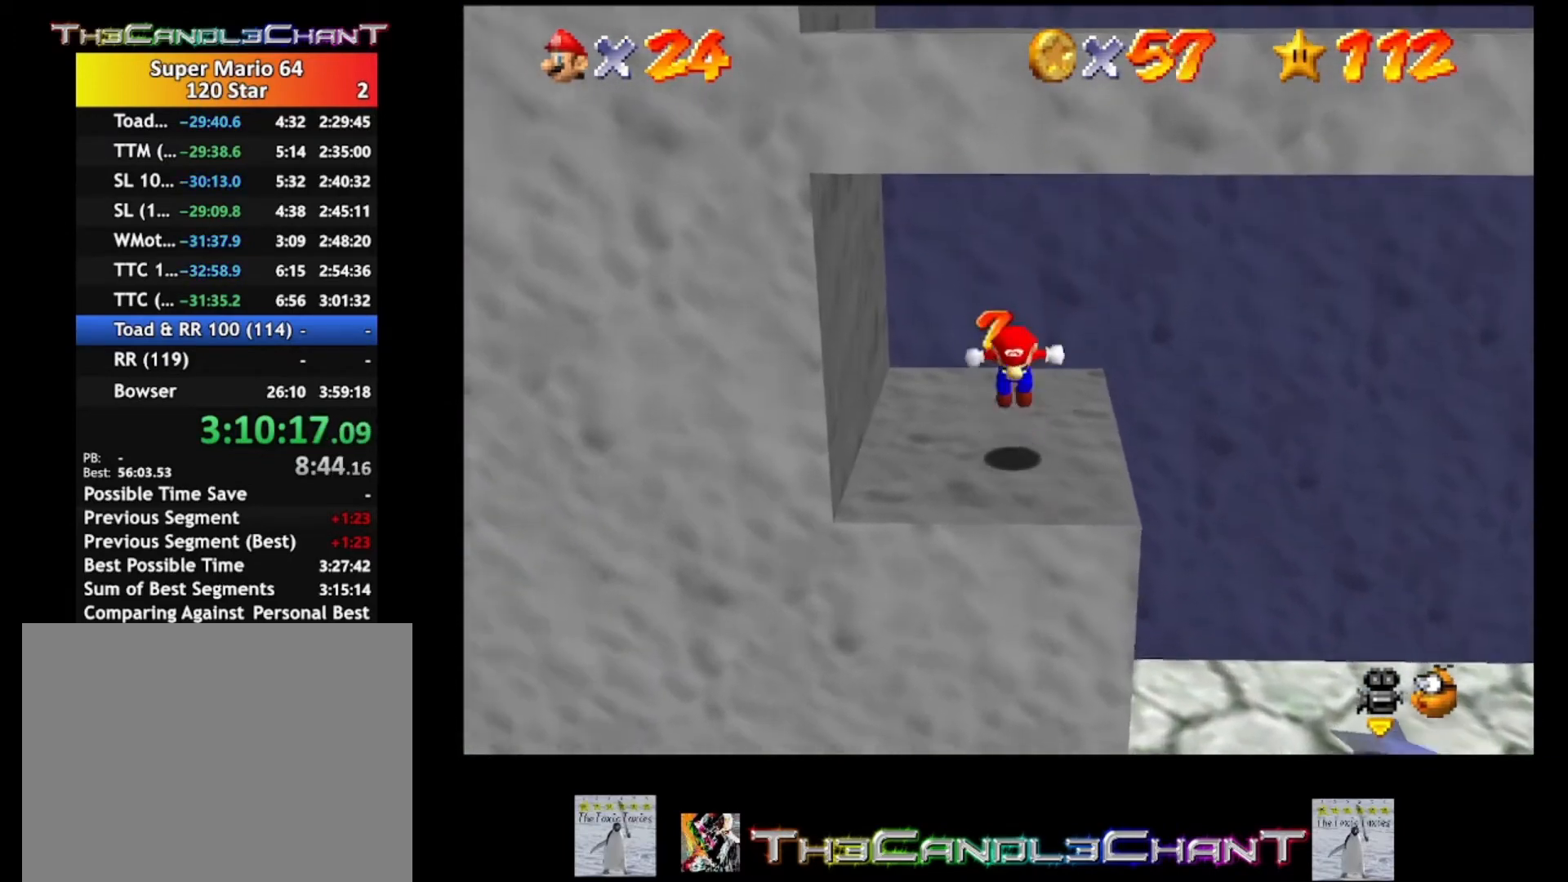
{"buttons": ["A", "X"], "left_stick": "center", "right_stick": "center", "events": [[133, "X", "down"], [200, "X", "up"], [233, "A", "up"], [267, "A", "down"], [300, "X", "down"], [300, "left_stick", "center"], [367, "A", "up"], [367, "X", "up"], [467, "A", "down"], [467, "X", "down"]]}
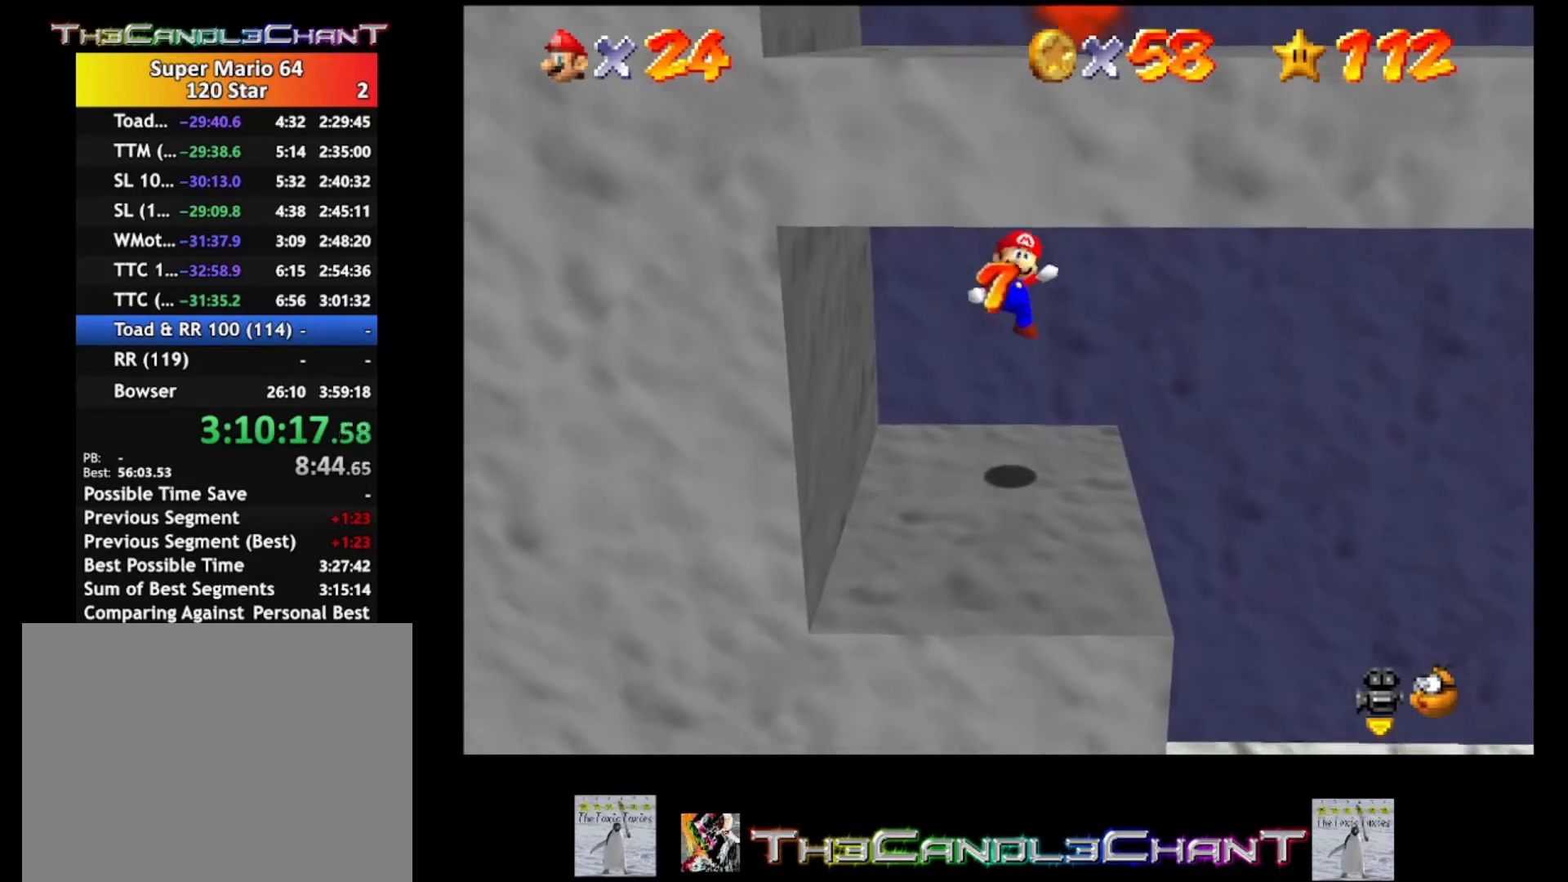
{"buttons": [], "left_stick": "down", "right_stick": "center", "events": [[33, "A", "up"], [33, "X", "up"], [233, "left_stick", "down"]]}
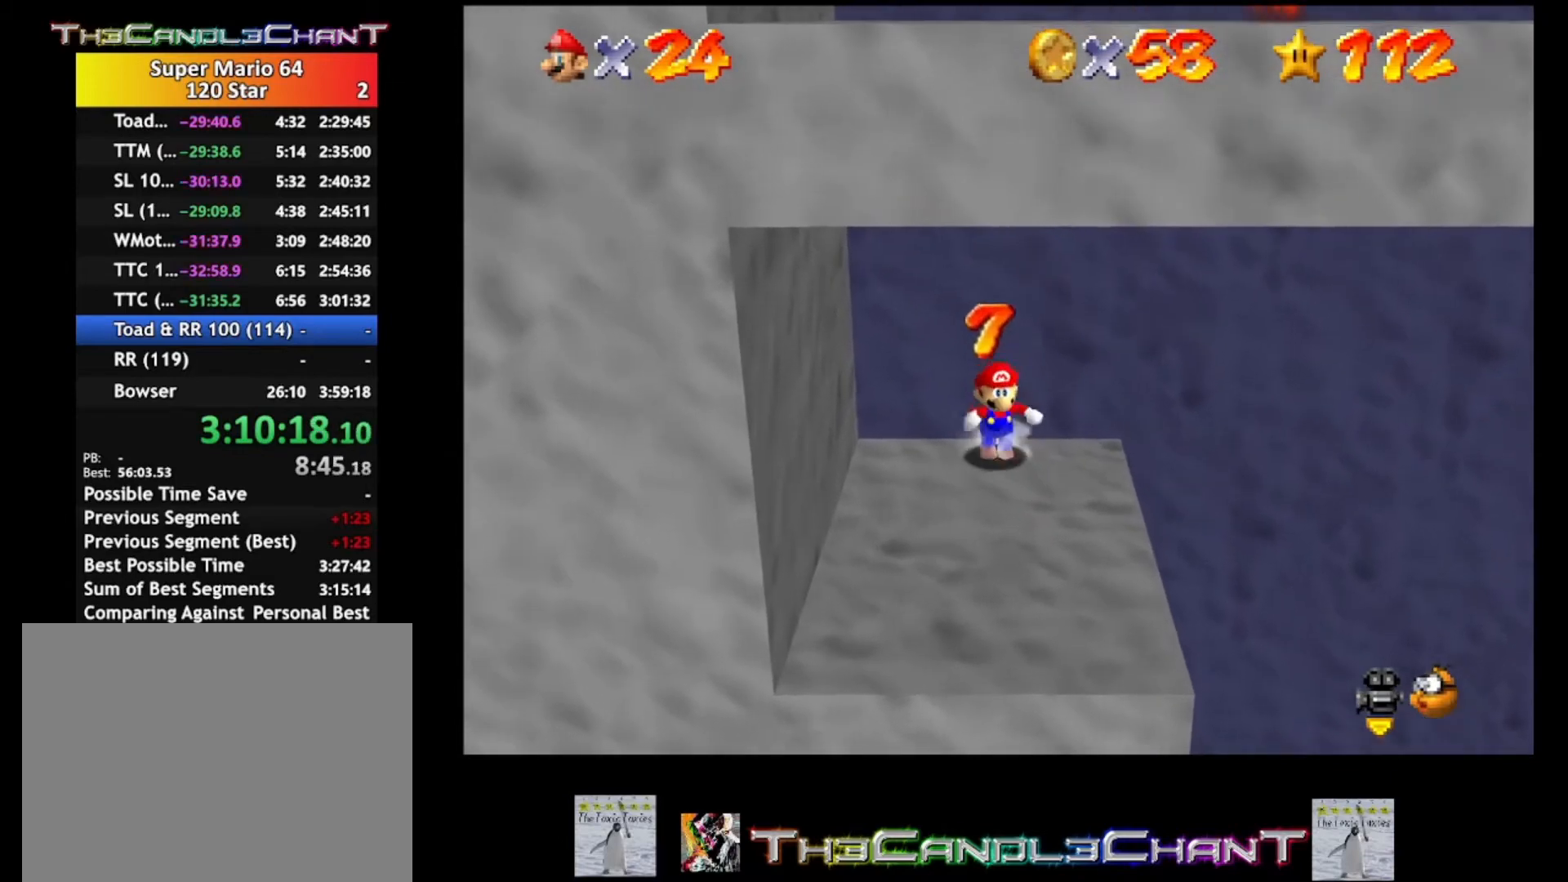
{"buttons": ["A"], "left_stick": "down", "right_stick": "center", "events": [[400, "A", "down"]]}
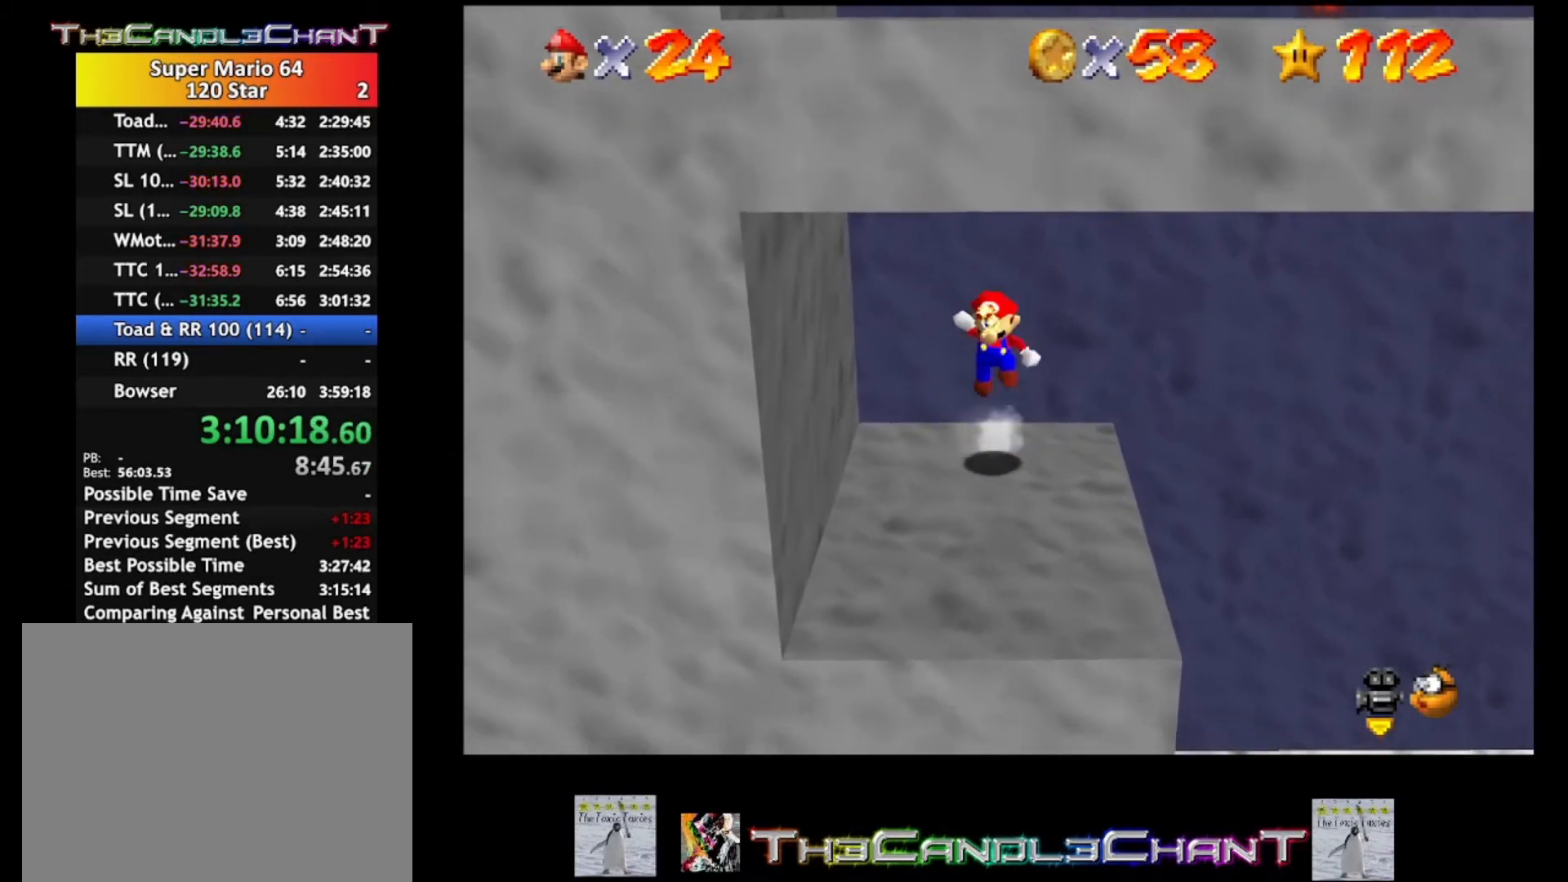
{"buttons": [], "left_stick": "down", "right_stick": "center", "events": [[233, "X", "down"], [300, "A", "up"], [400, "X", "up"]]}
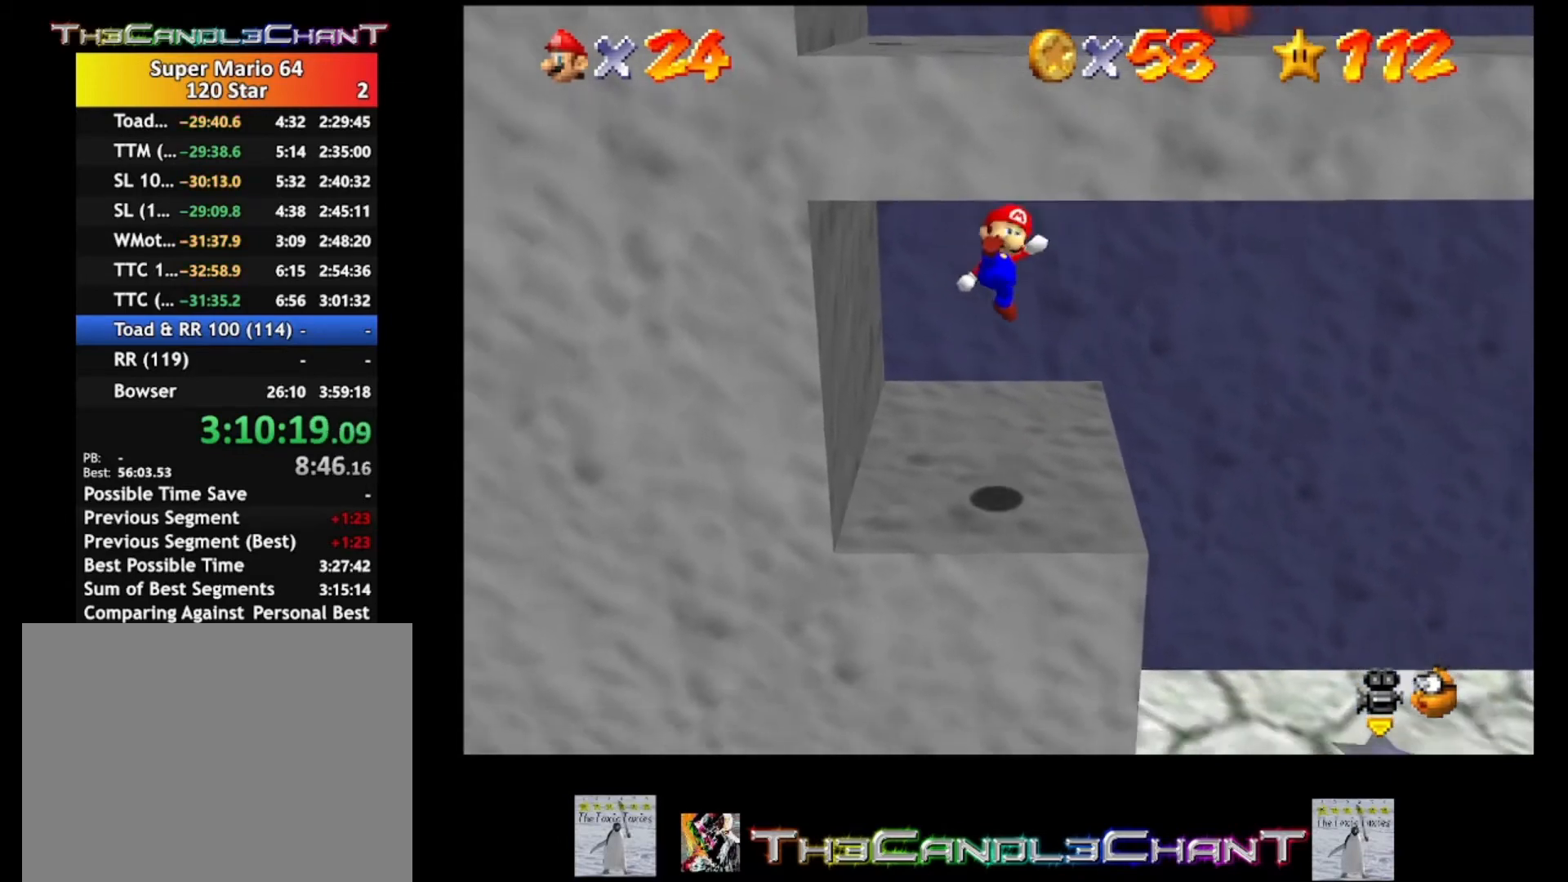
{"buttons": ["A"], "left_stick": "up-left", "right_stick": "center", "events": [[33, "left_stick", "center"], [200, "A", "down"], [333, "A", "up"], [333, "left_stick", "up-left"], [400, "A", "down"]]}
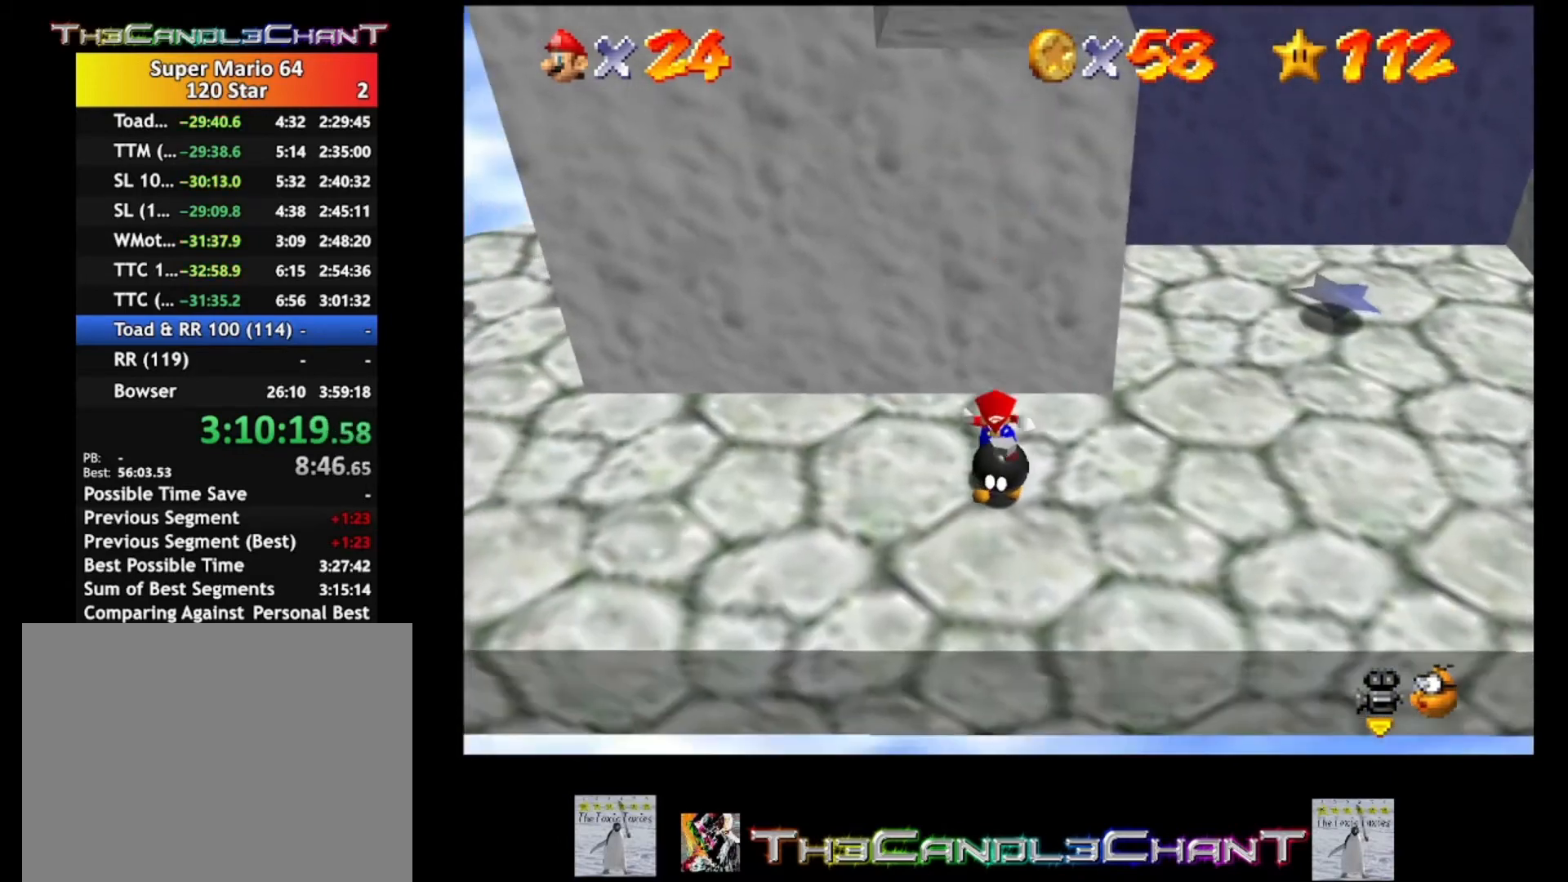
{"buttons": [], "left_stick": "left", "right_stick": "center", "events": [[33, "left_stick", "up"], [100, "A", "up"], [167, "A", "down"], [333, "left_stick", "up-left"], [367, "A", "up"], [500, "left_stick", "left"]]}
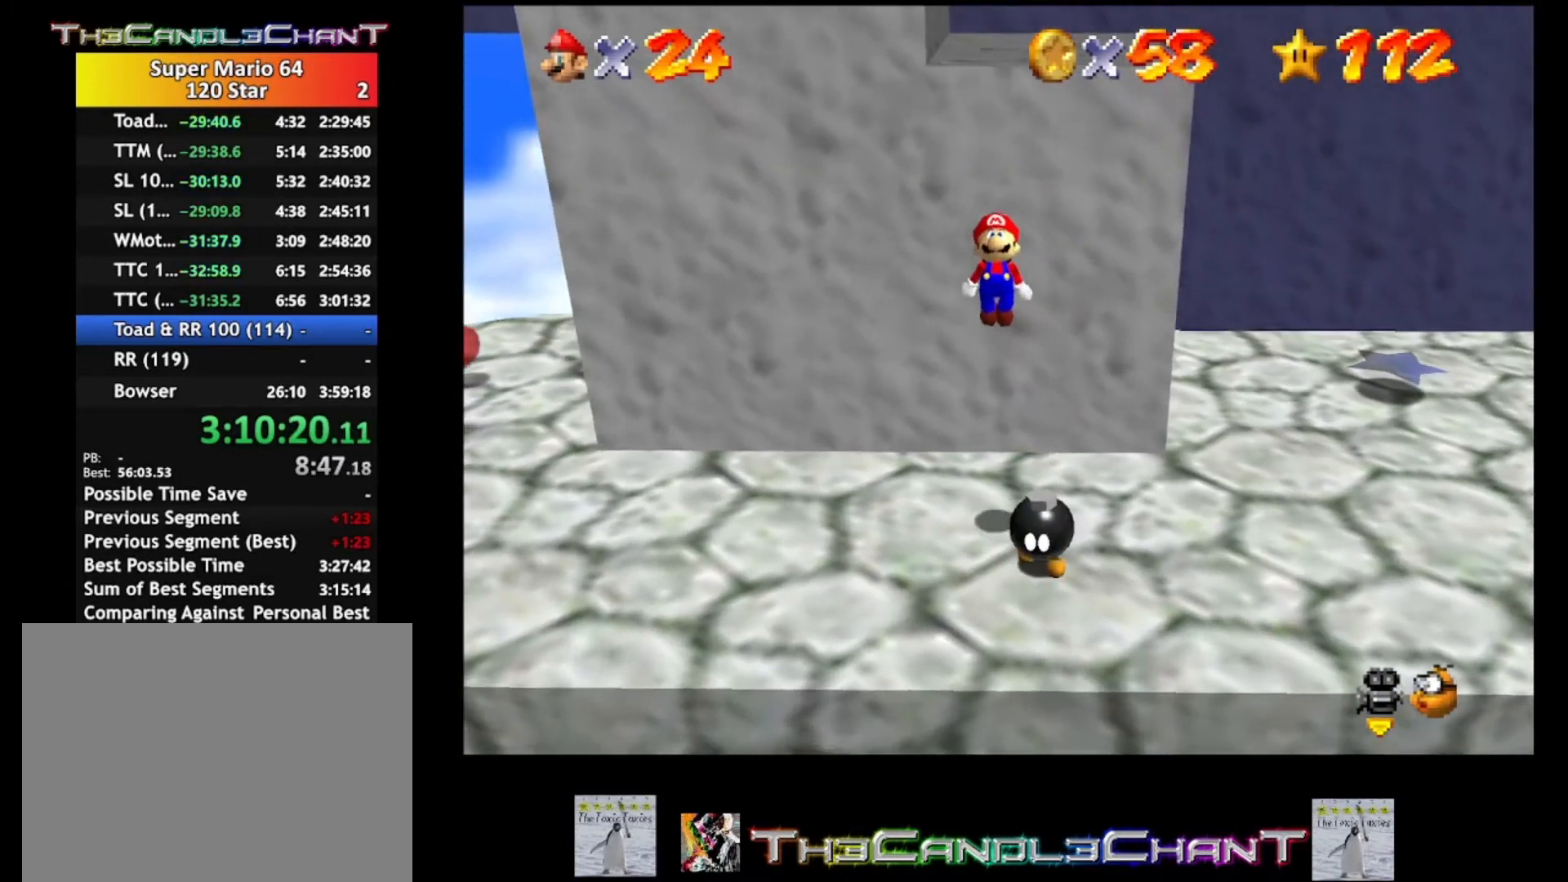
{"buttons": [], "left_stick": "left", "right_stick": "center", "events": []}
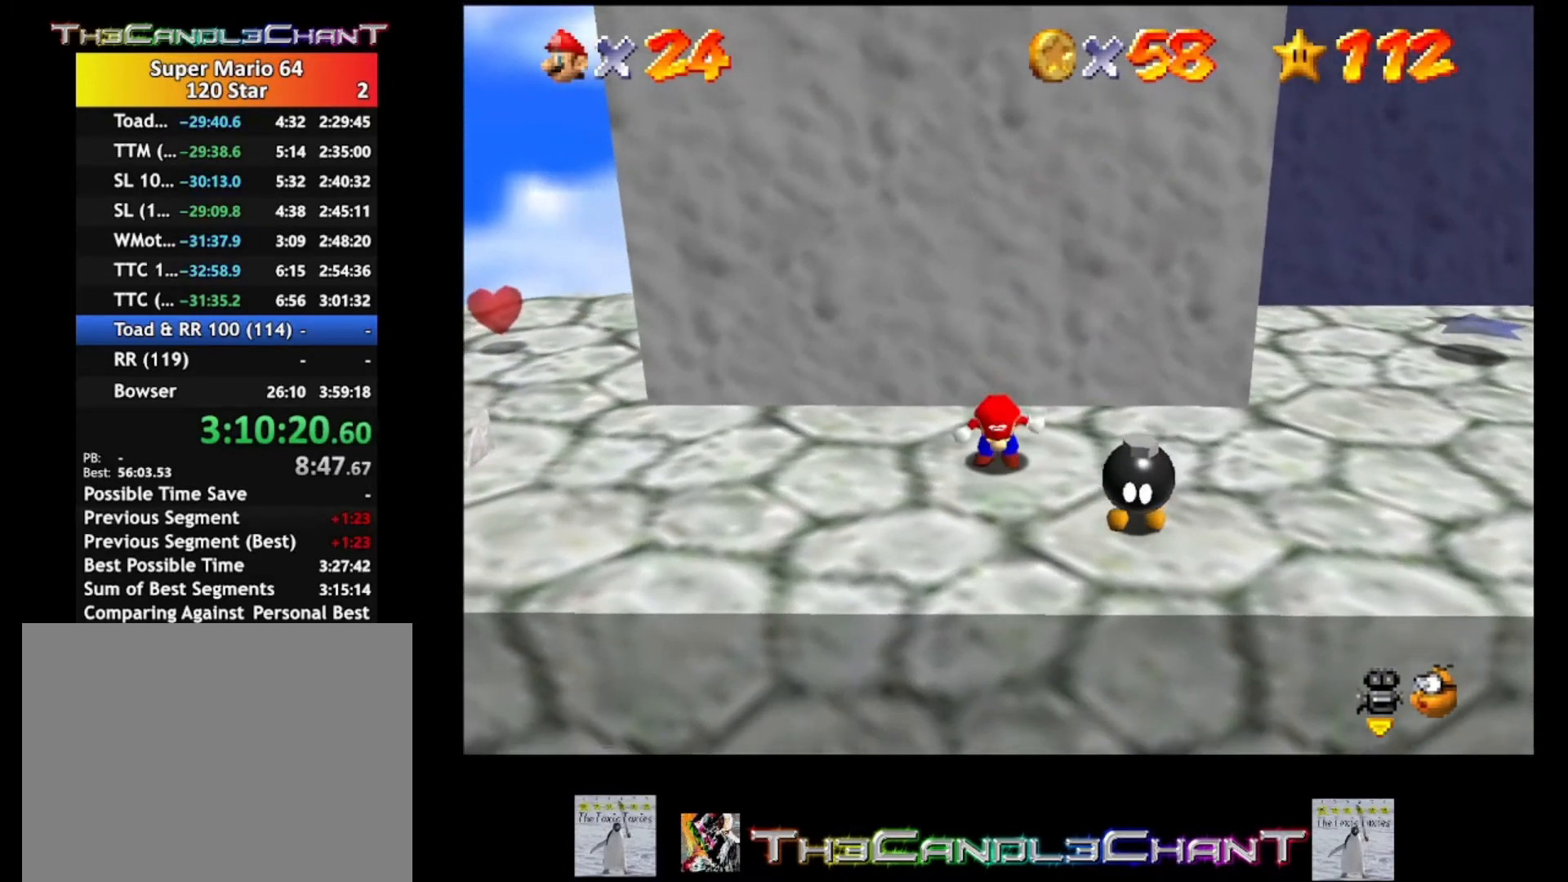
{"buttons": [], "left_stick": "left", "right_stick": "center", "events": []}
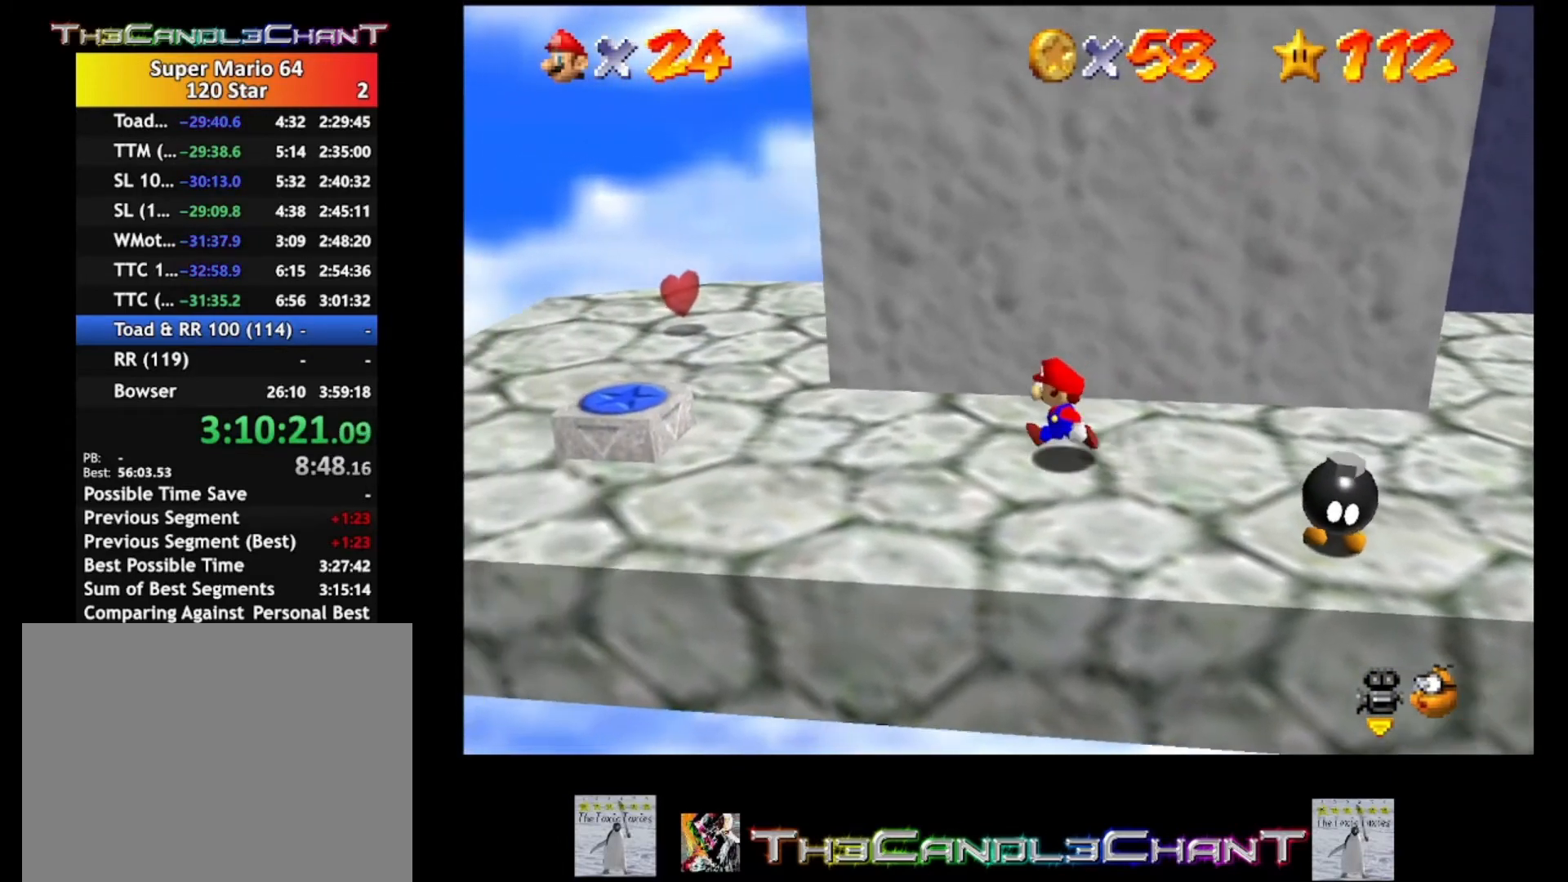
{"buttons": [], "left_stick": "left", "right_stick": "center", "events": []}
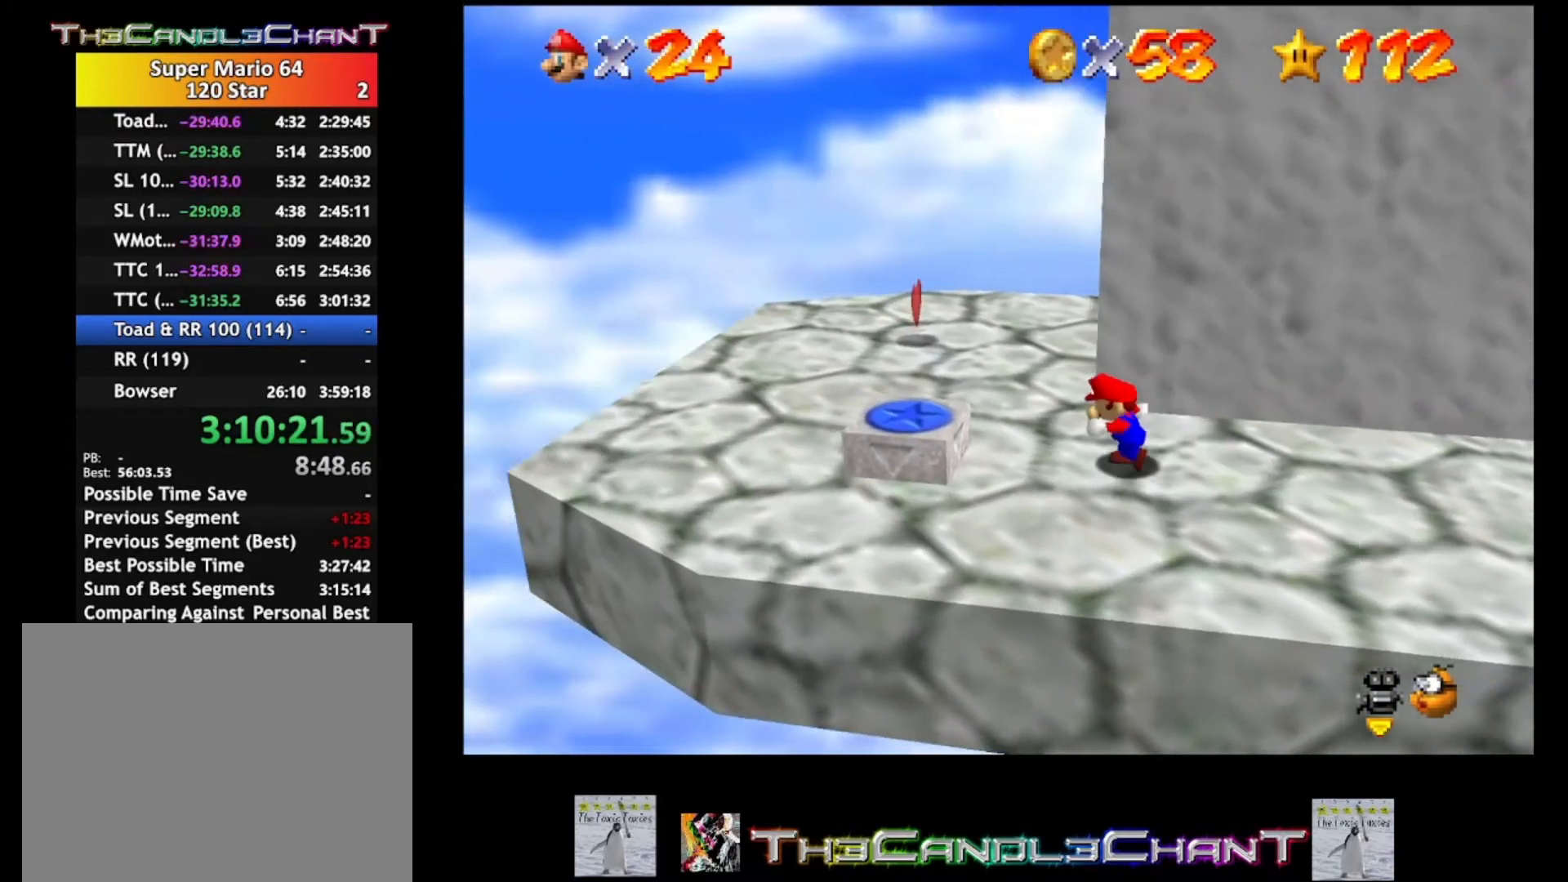
{"buttons": ["L2"], "left_stick": "center", "right_stick": "center", "events": [[100, "A", "down"], [233, "A", "up"], [267, "left_stick", "center"], [367, "L2", "down"]]}
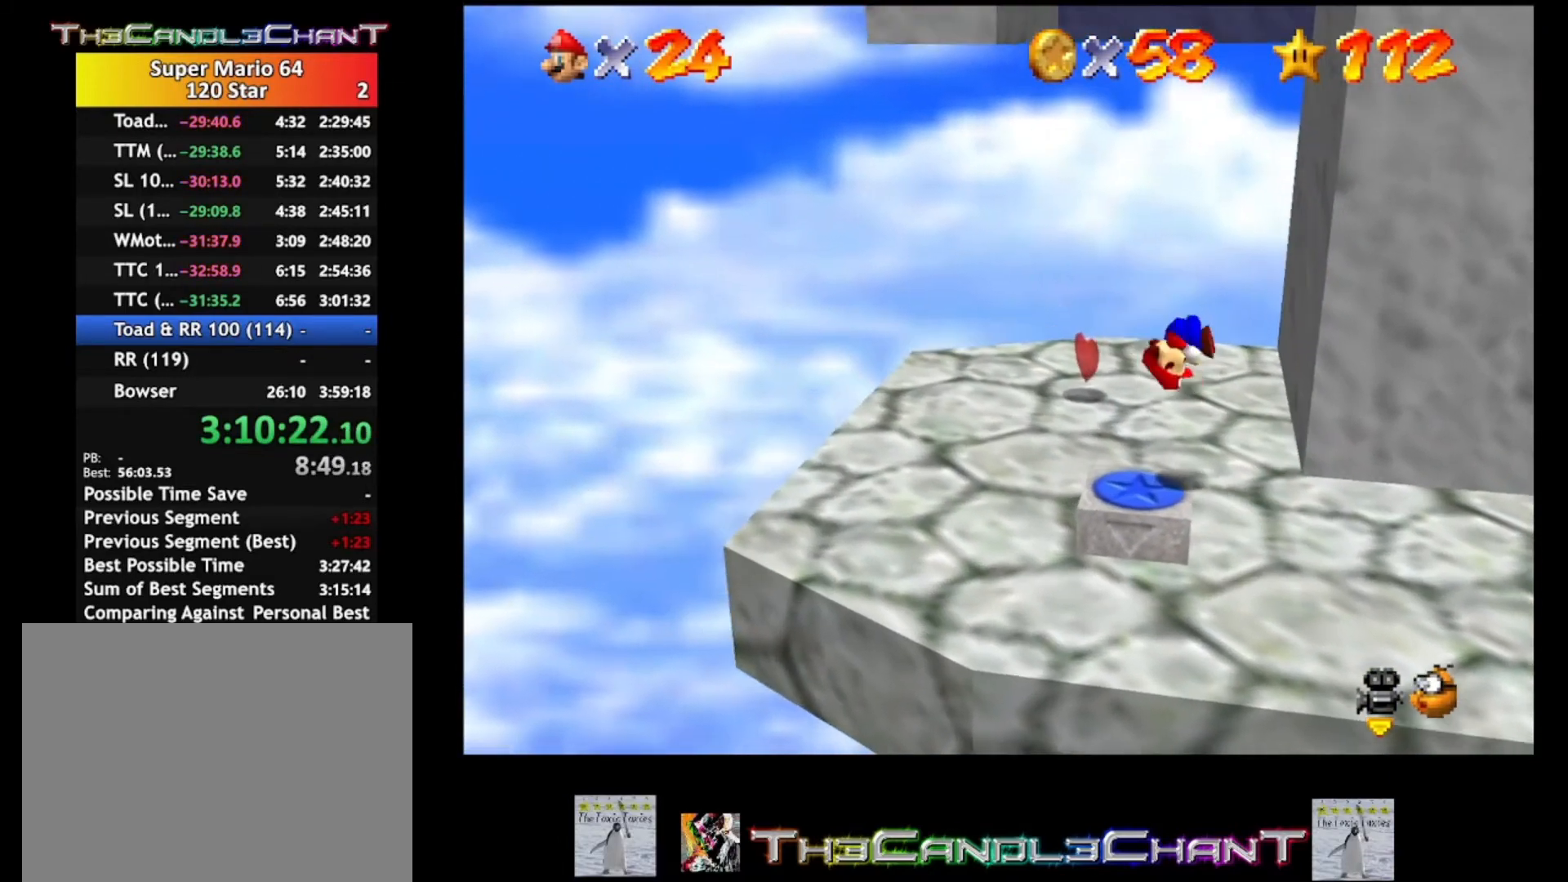
{"buttons": [], "left_stick": "down", "right_stick": "center", "events": [[100, "L2", "up"], [400, "left_stick", "down"]]}
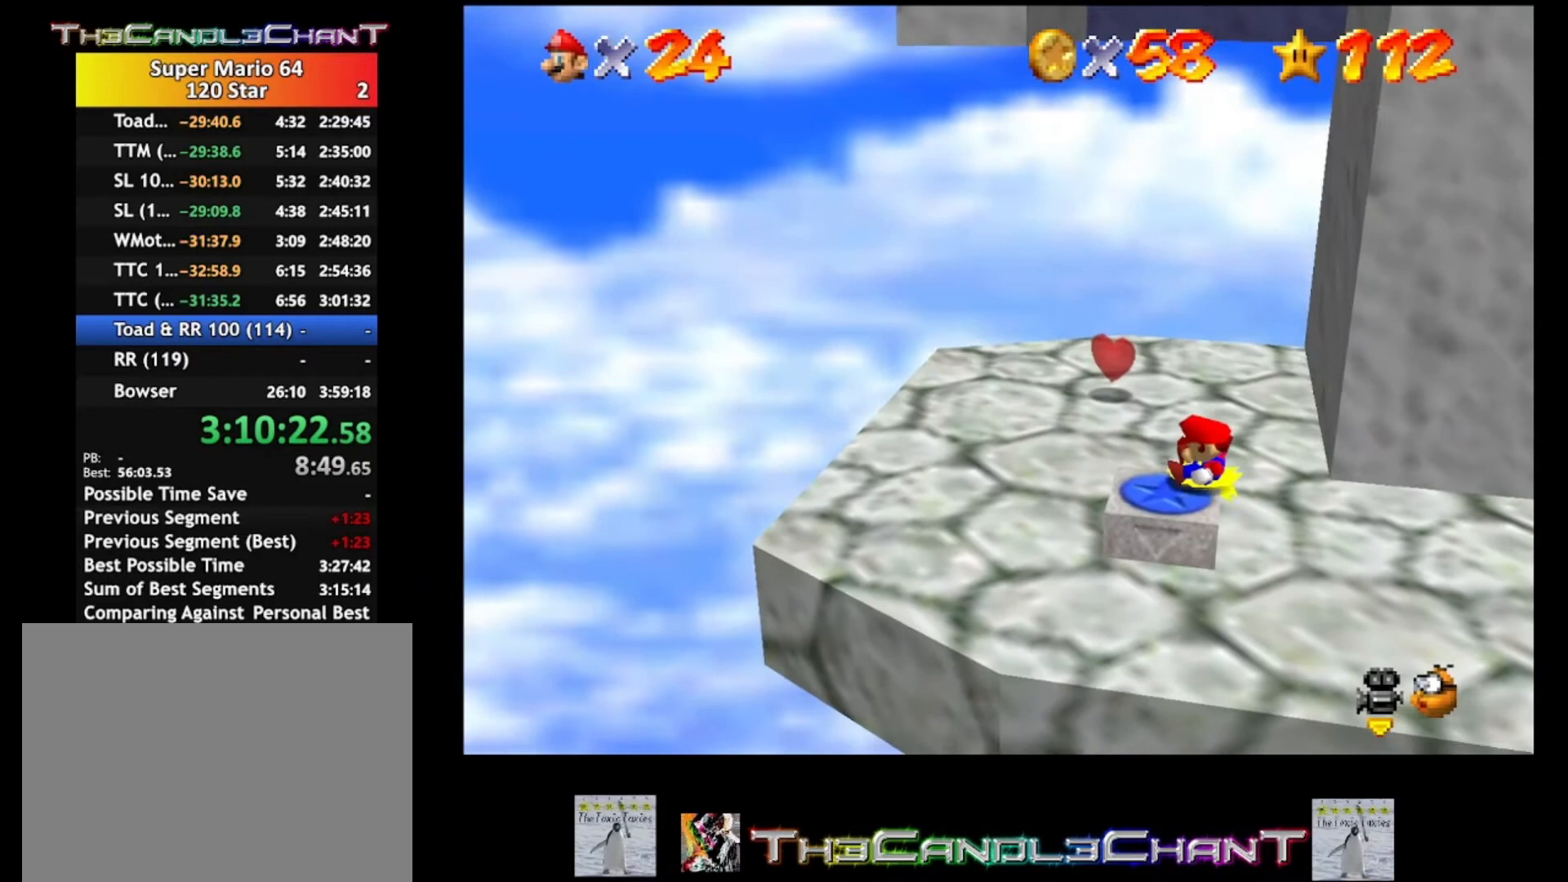
{"buttons": [], "left_stick": "up", "right_stick": "center", "events": [[167, "left_stick", "center"], [300, "left_stick", "up"]]}
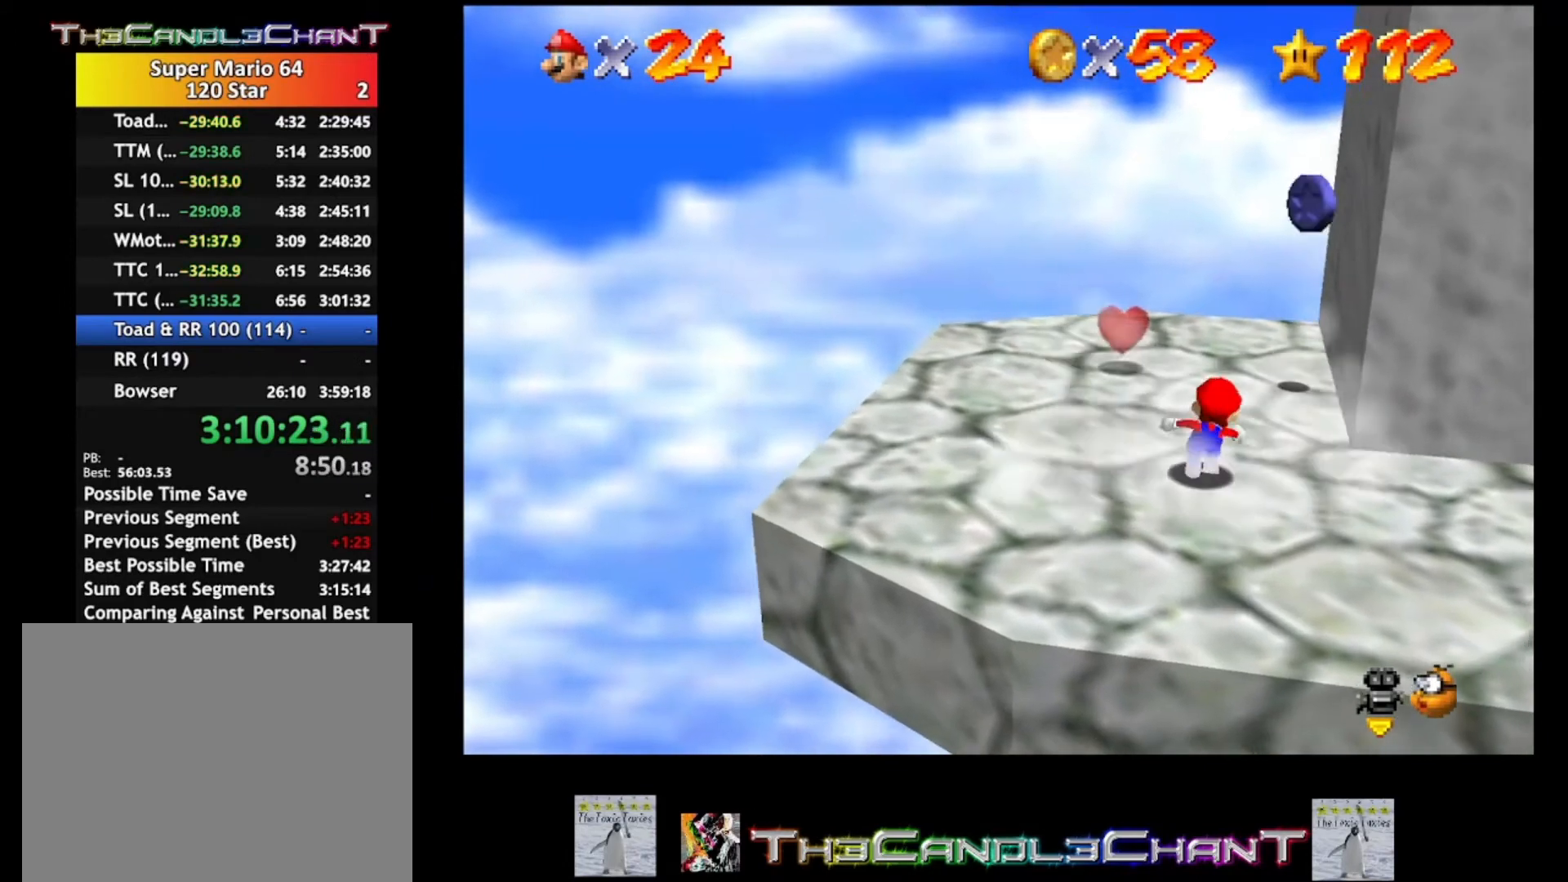
{"buttons": [], "left_stick": "up", "right_stick": "center", "events": []}
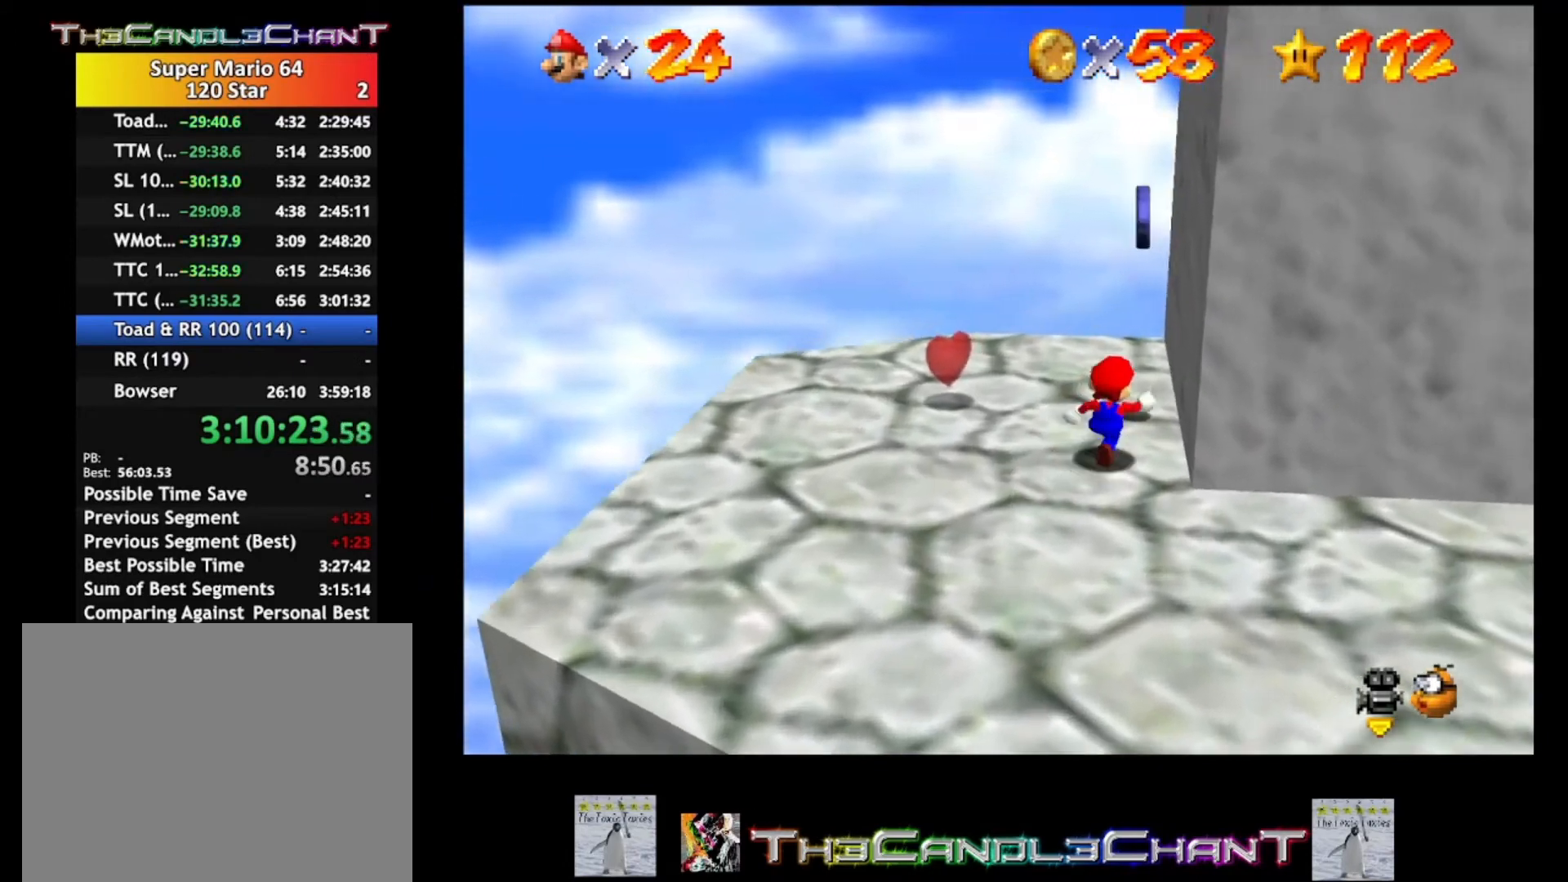
{"buttons": [], "left_stick": "down-right", "right_stick": "center", "events": [[167, "left_stick", "up-left"], [400, "left_stick", "down-right"]]}
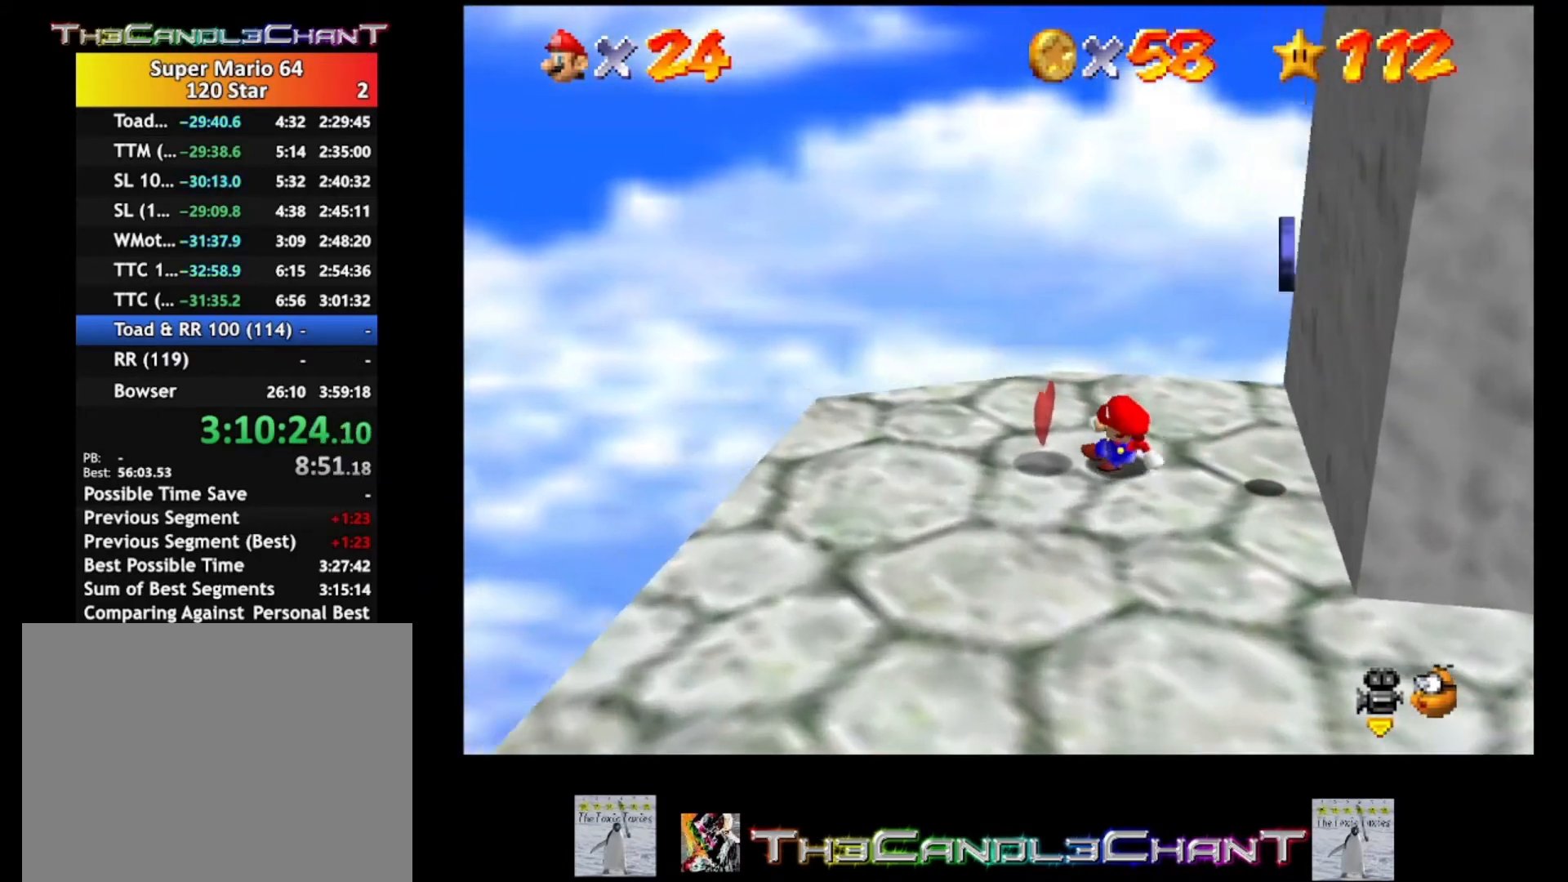
{"buttons": [], "left_stick": "down-right", "right_stick": "center", "events": [[33, "A", "down"], [433, "A", "up"]]}
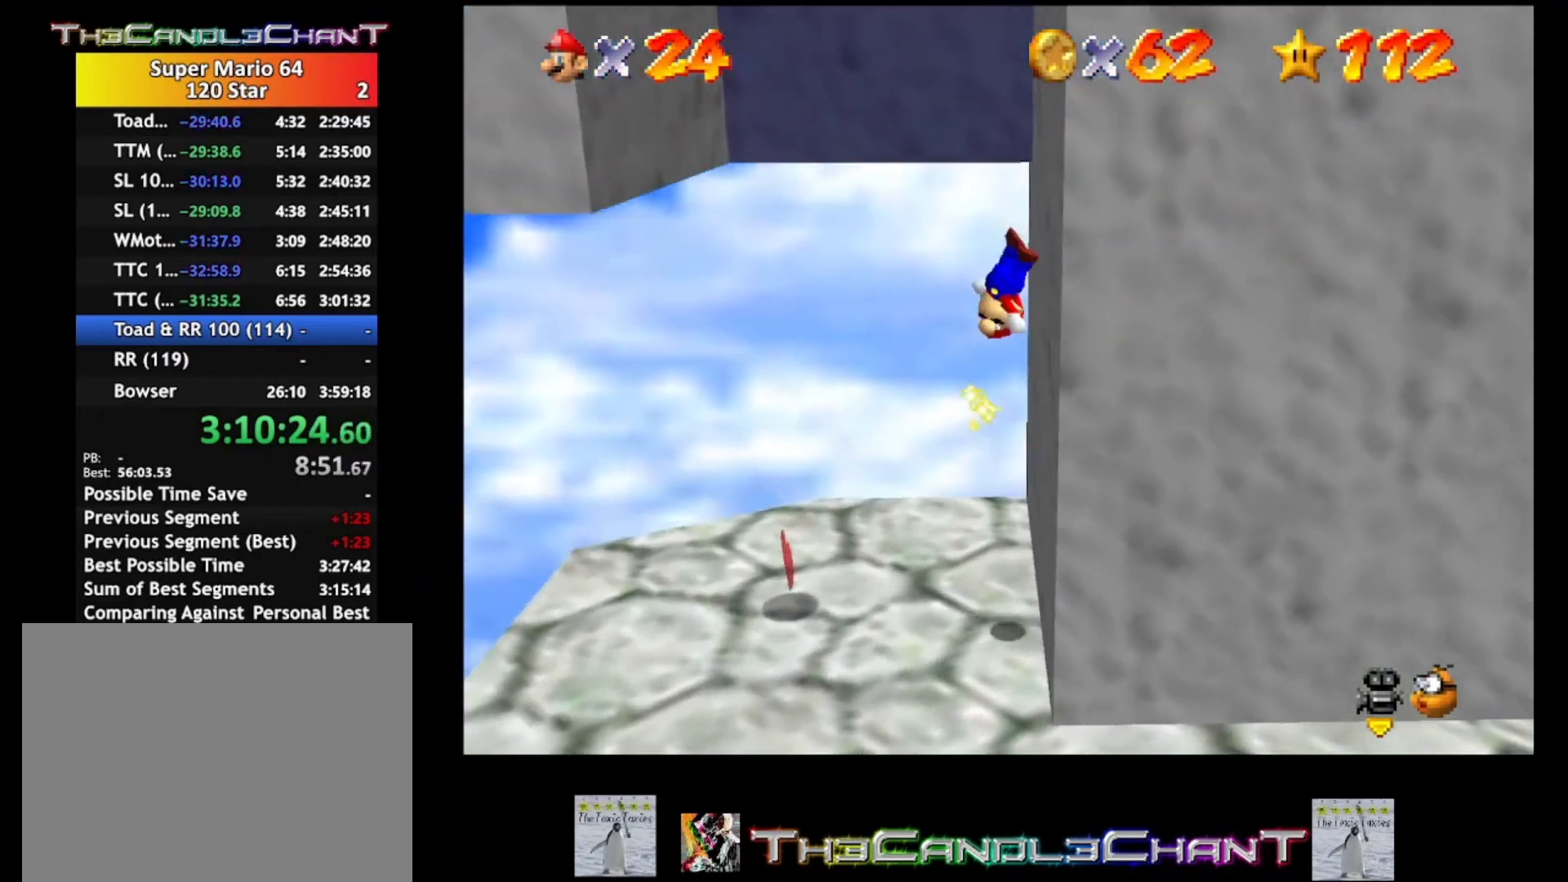
{"buttons": [], "left_stick": "up", "right_stick": "center", "events": [[33, "left_stick", "left"], [67, "A", "down"], [500, "A", "up"], [500, "left_stick", "up"]]}
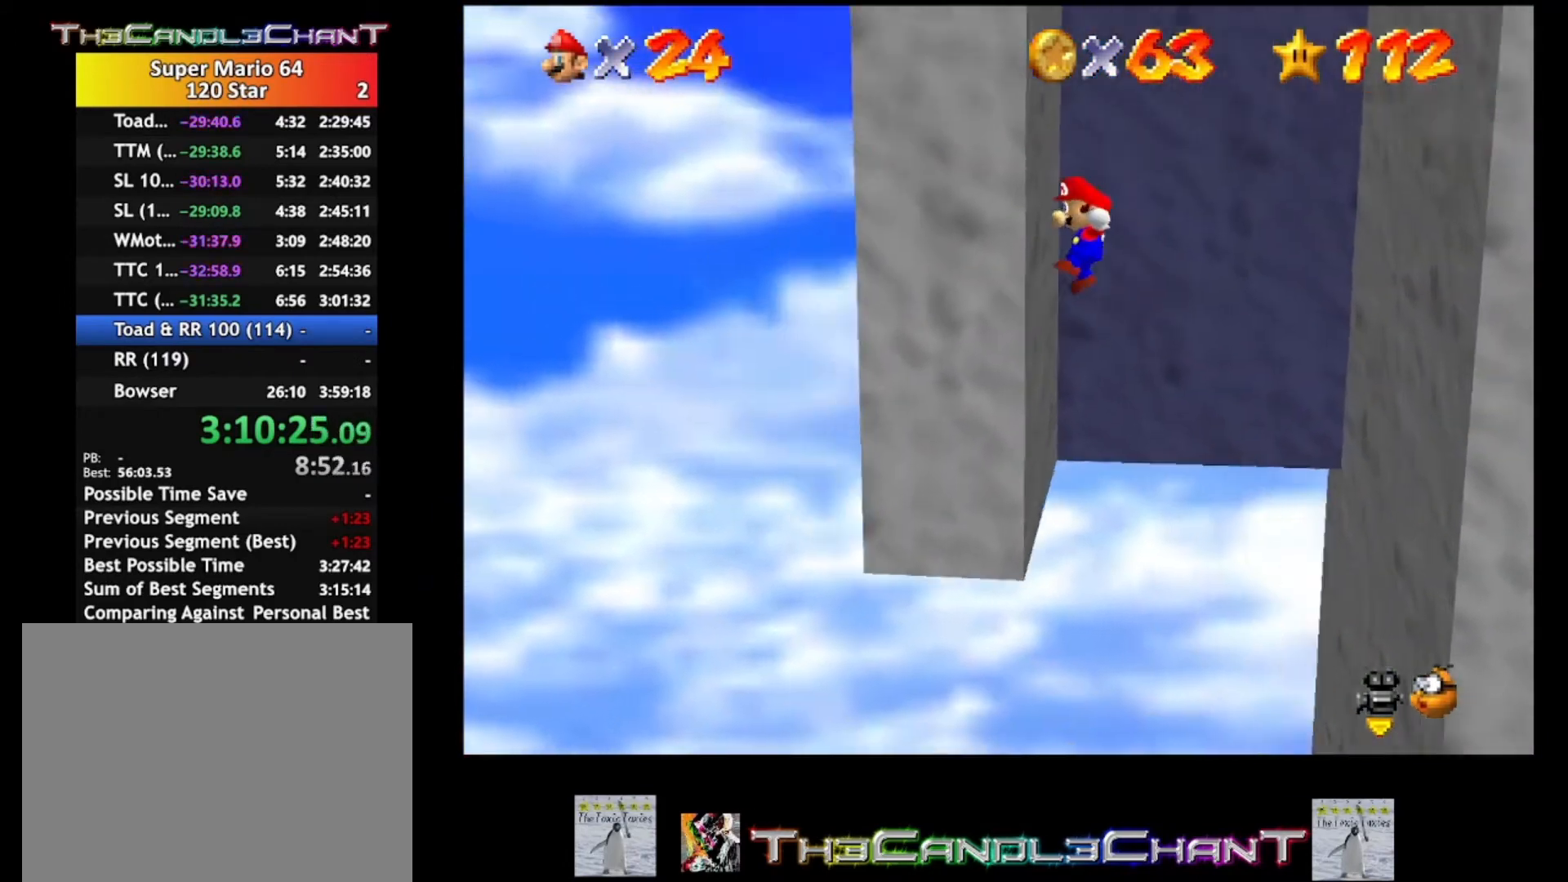
{"buttons": [], "left_stick": "up", "right_stick": "center", "events": [[33, "left_stick", "left"], [67, "A", "down"], [67, "left_stick", "right"], [333, "left_stick", "up-right"], [467, "A", "up"], [500, "left_stick", "up"]]}
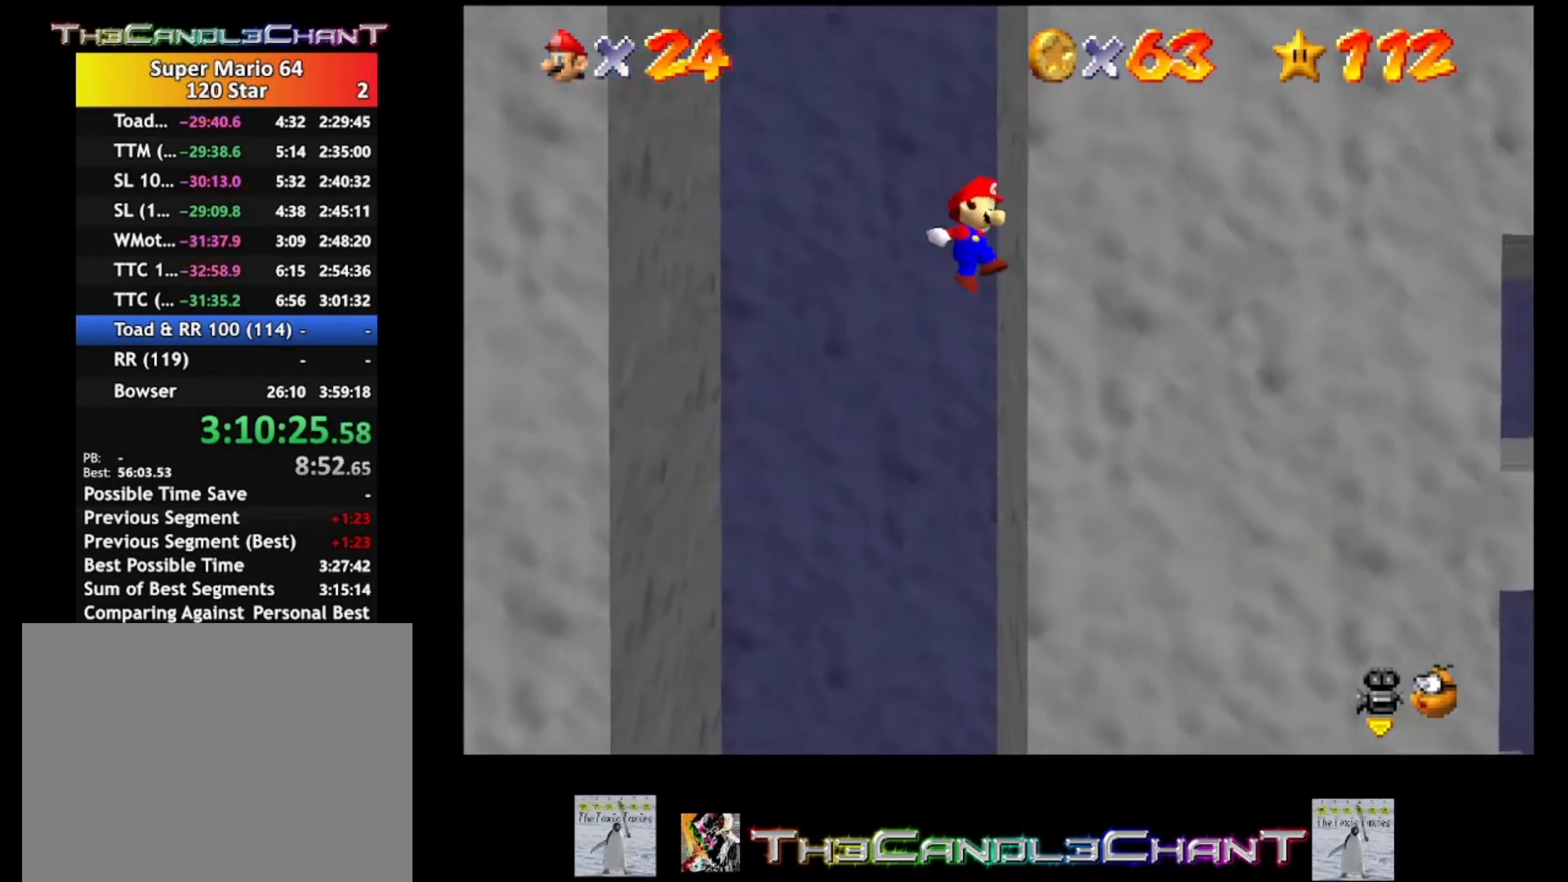
{"buttons": ["A"], "left_stick": "up", "right_stick": "center", "events": [[67, "A", "down"], [133, "left_stick", "up-left"], [500, "left_stick", "up"]]}
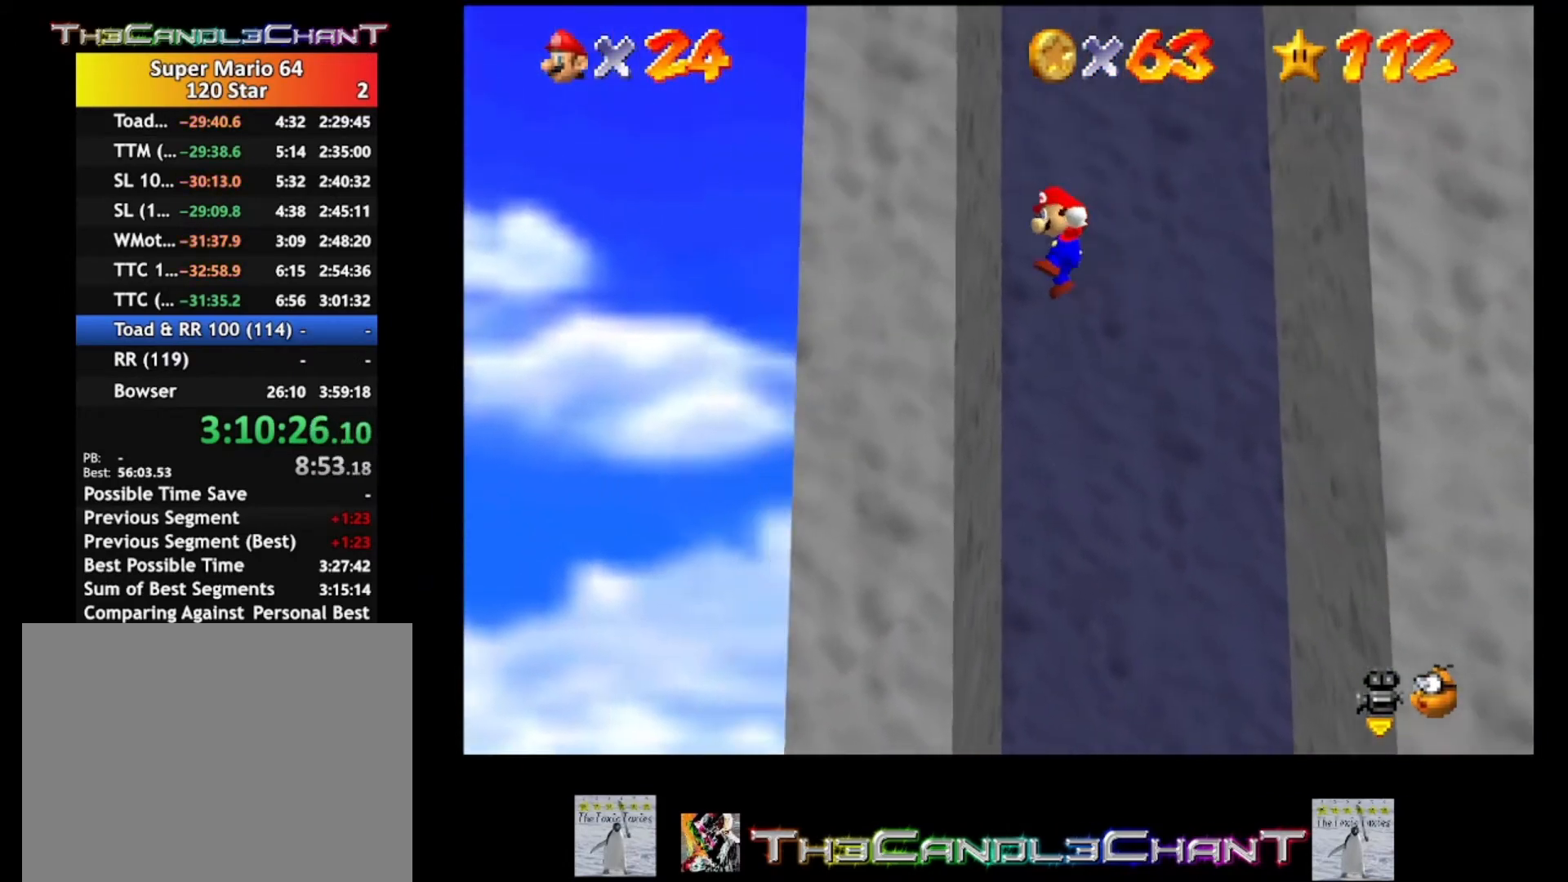
{"buttons": ["A"], "left_stick": "up-right", "right_stick": "center", "events": [[67, "A", "up"], [100, "left_stick", "up-right"], [133, "A", "down"]]}
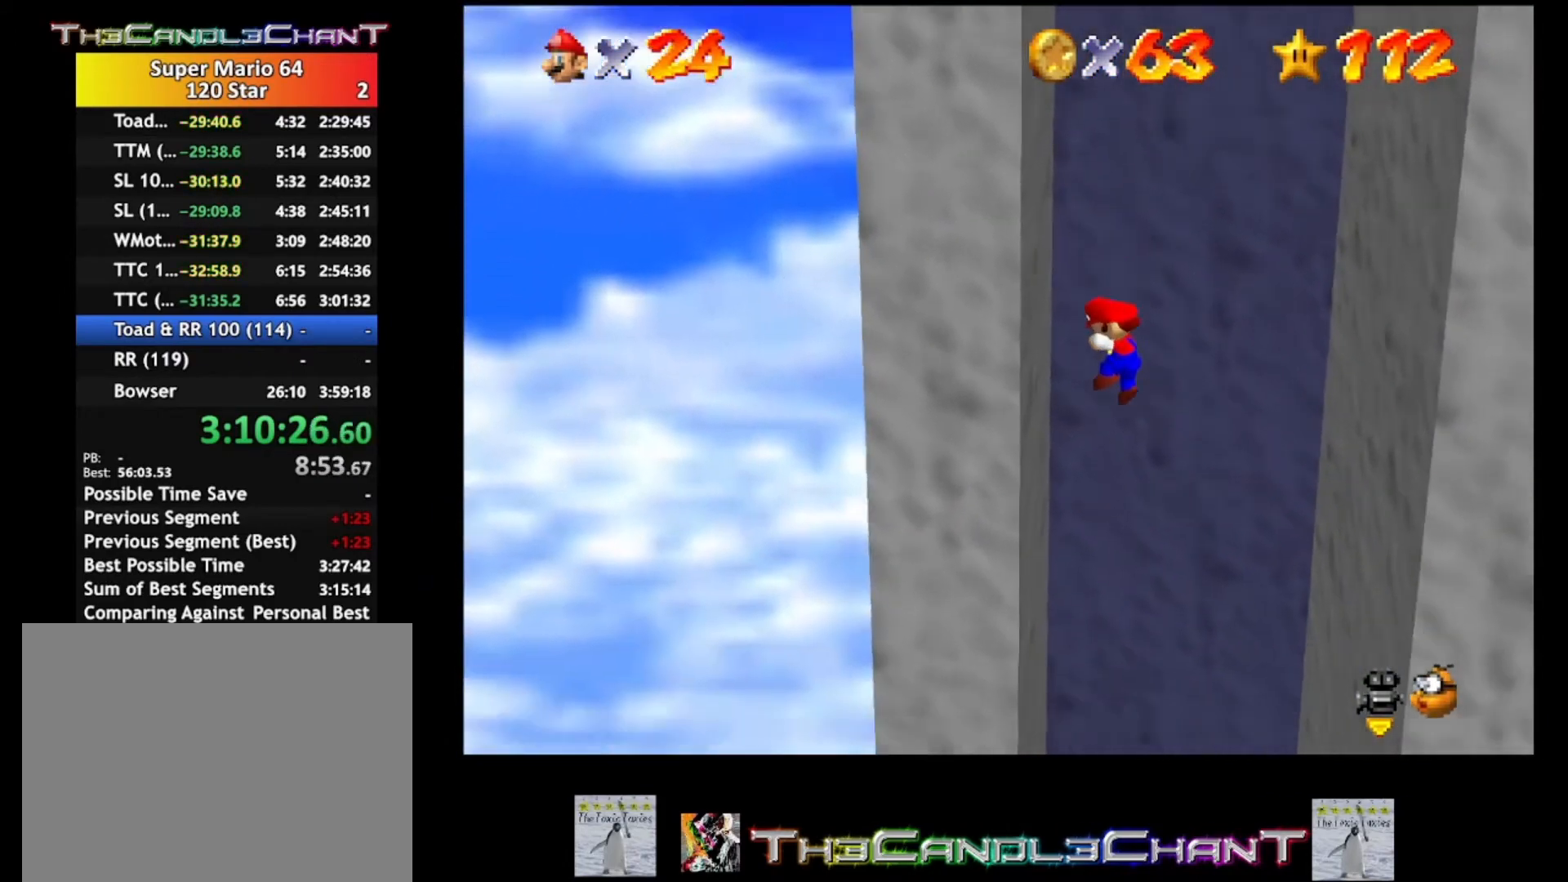
{"buttons": ["A", "X"], "left_stick": "center", "right_stick": "center", "events": [[167, "X", "down"], [200, "left_stick", "center"], [300, "left_stick", "left"], [333, "A", "up"], [333, "X", "up"], [400, "left_stick", "center"], [433, "A", "down"], [467, "X", "down"]]}
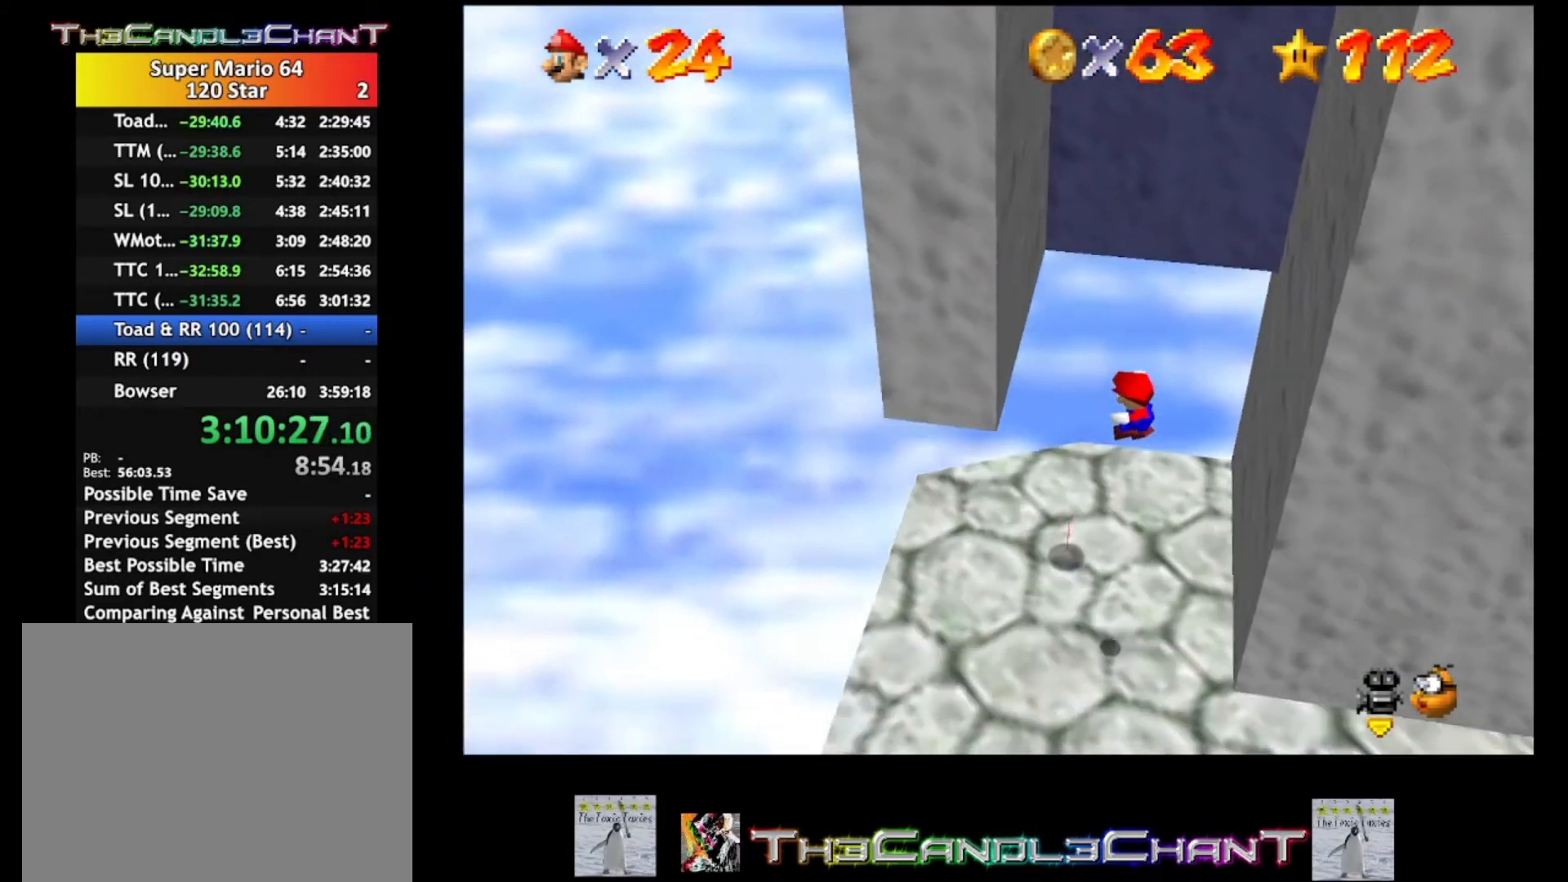
{"buttons": ["A", "X"], "left_stick": "center", "right_stick": "center", "events": [[33, "X", "up"], [67, "A", "up"], [100, "A", "down"], [133, "X", "down"], [133, "left_stick", "left"], [200, "X", "up"], [233, "A", "up"], [267, "A", "down"], [300, "X", "down"], [400, "A", "up"], [400, "X", "up"], [467, "A", "down"], [467, "X", "down"], [500, "left_stick", "center"]]}
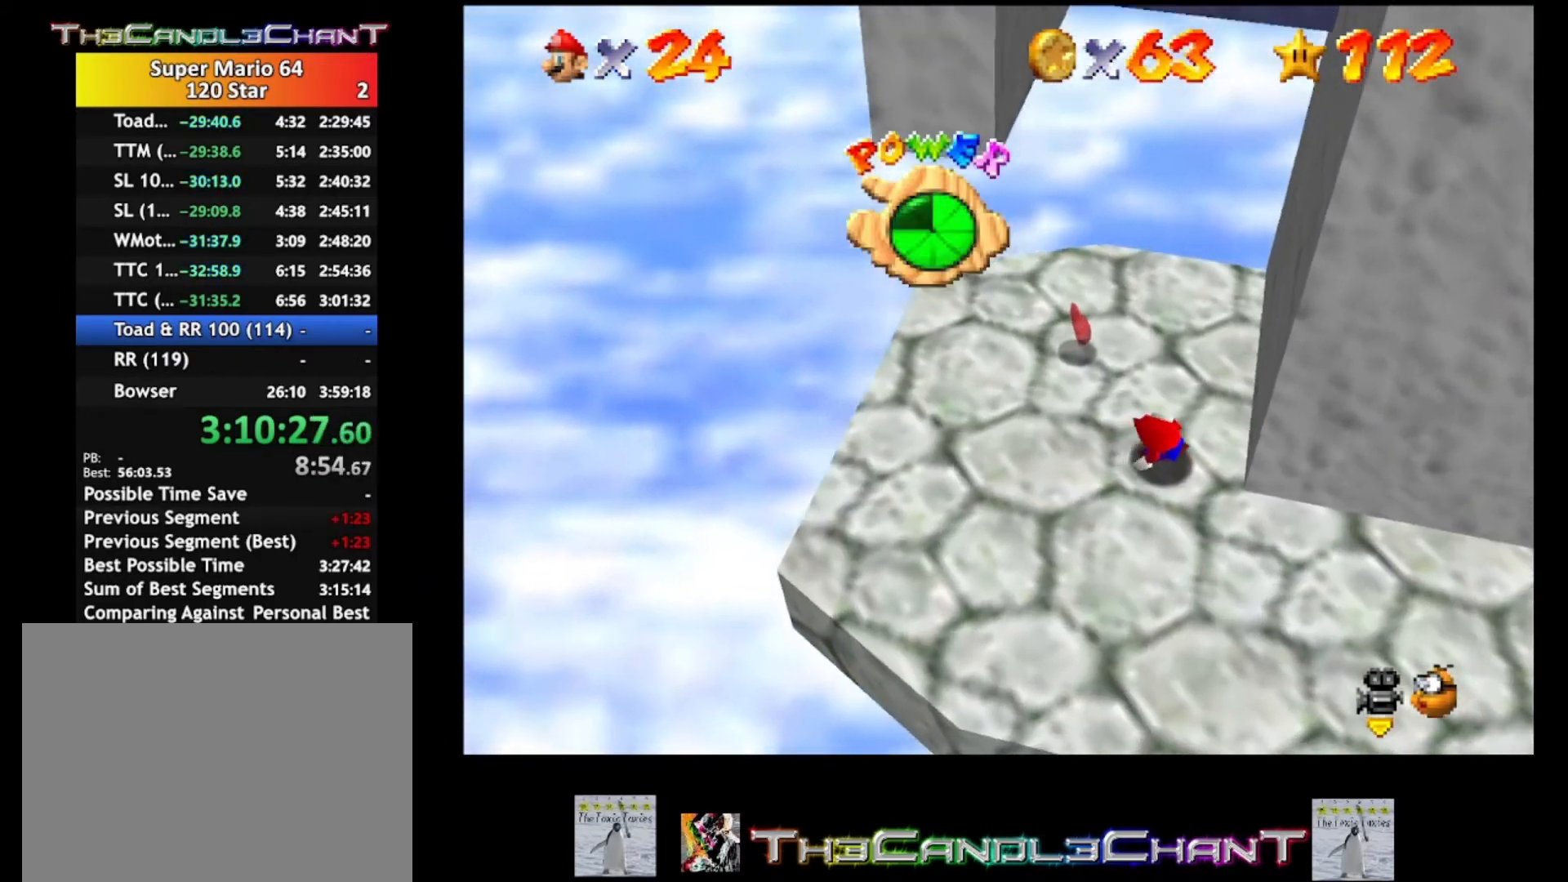
{"buttons": [], "left_stick": "up", "right_stick": "center", "events": [[67, "X", "up"], [100, "A", "up"], [133, "left_stick", "up"]]}
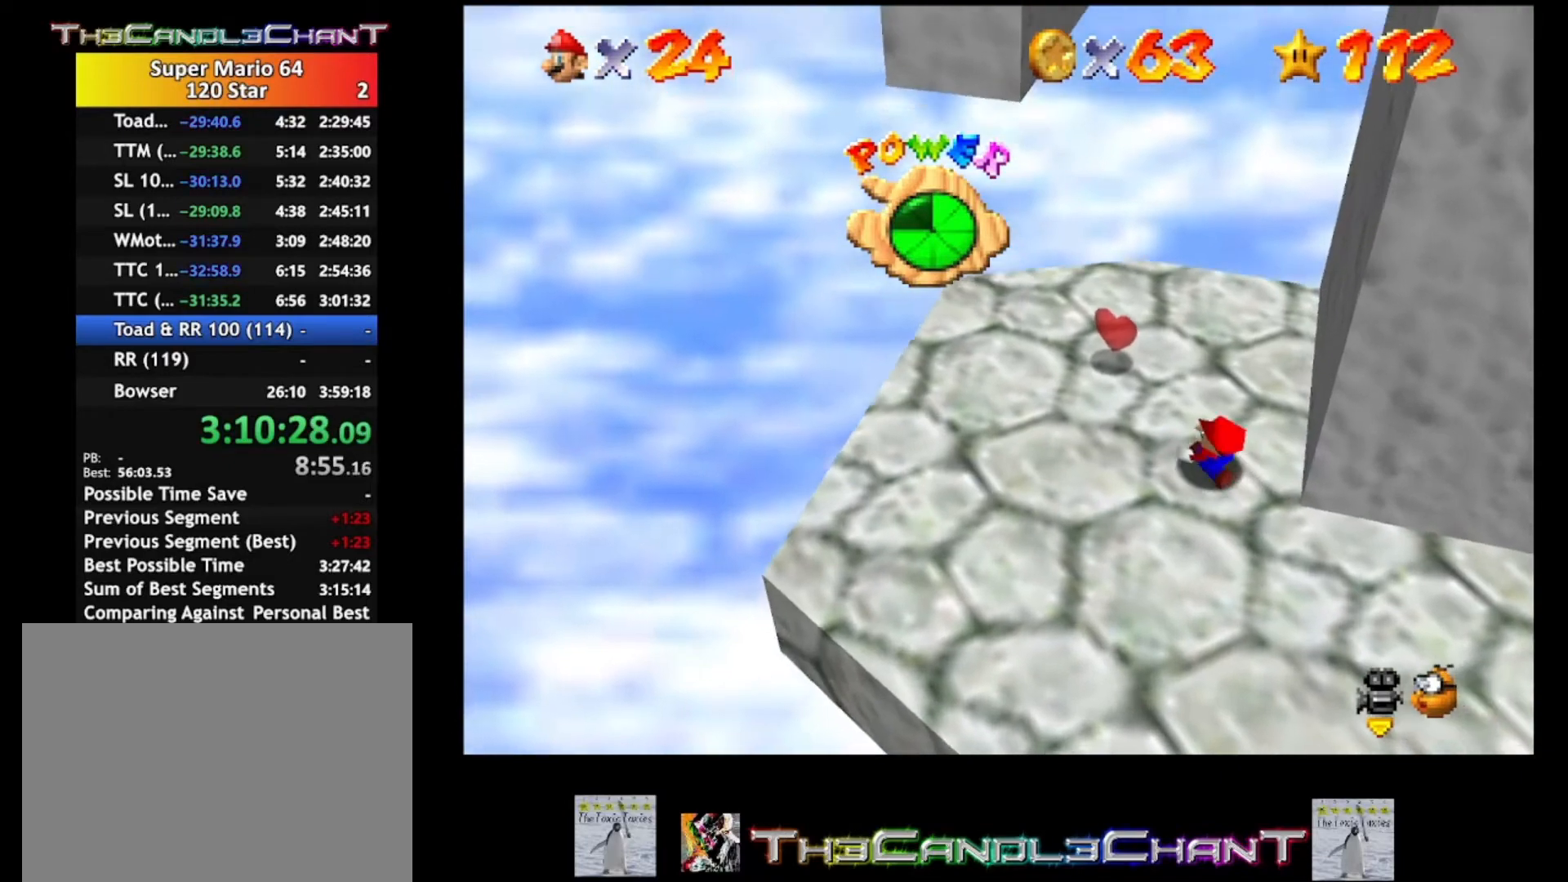
{"buttons": [], "left_stick": "up-left", "right_stick": "center", "events": [[400, "left_stick", "up-left"]]}